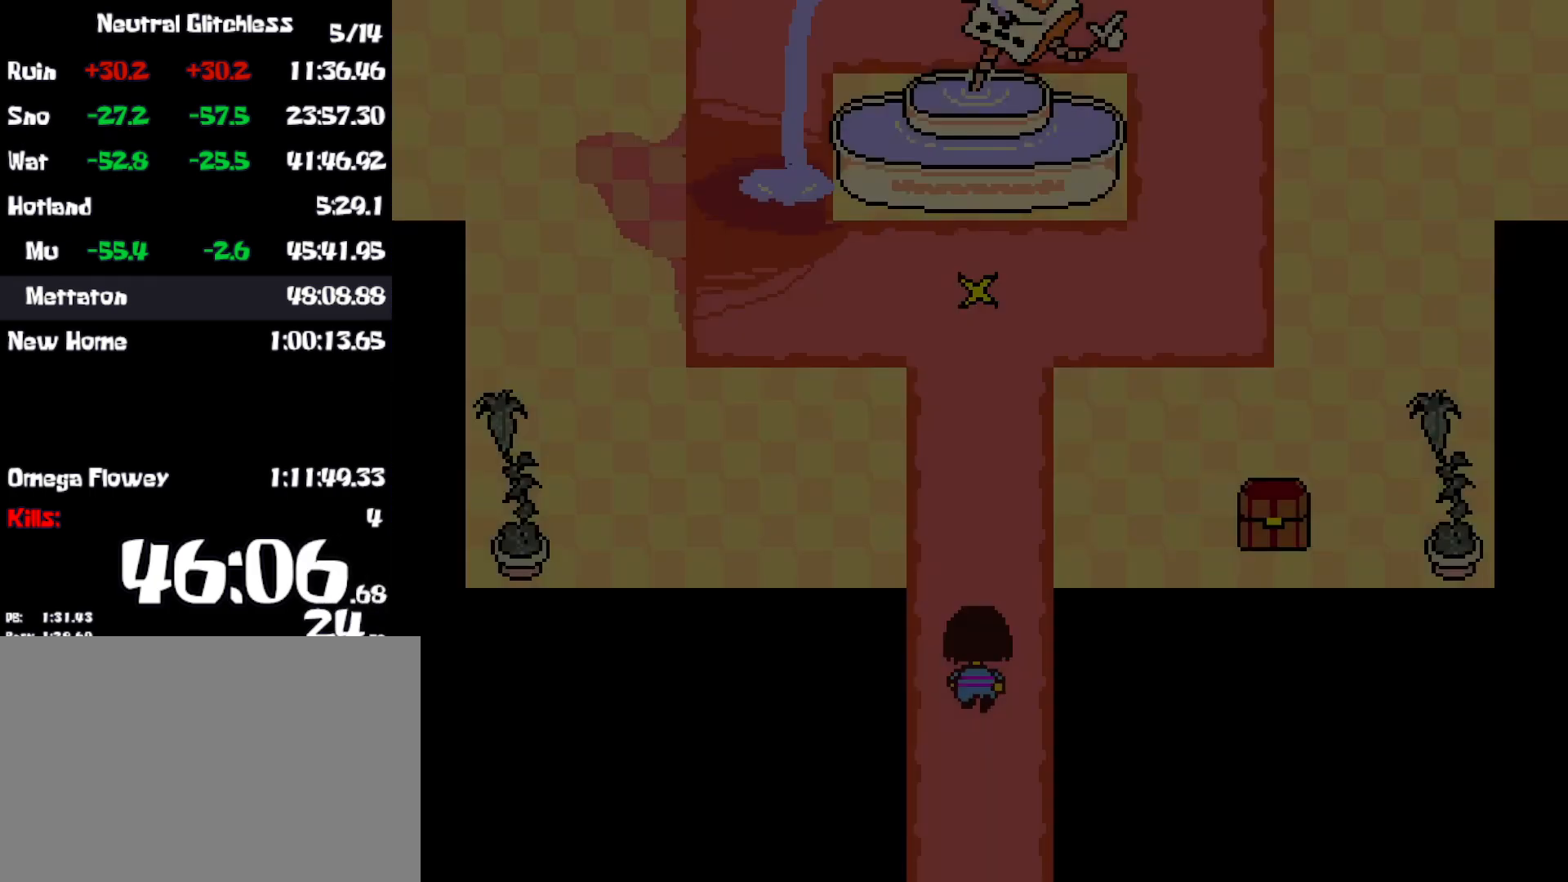
Gameplay with keyboard; each line is a JSON object with the keys held at the frame after it. "events" lists presses ("down") and releases ("up") of "c", "ctrl", "down", "left", "return", "right", "shift", "up", "x" and "z" between this image and that frame as [ms after this image, input, new state], when the widget could be followed in between. No other keys are recorded. Mouse input is not recorded.
{"keys": [], "events": [[84, "c", "down"], [167, "c", "up"], [200, "up", "up"]]}
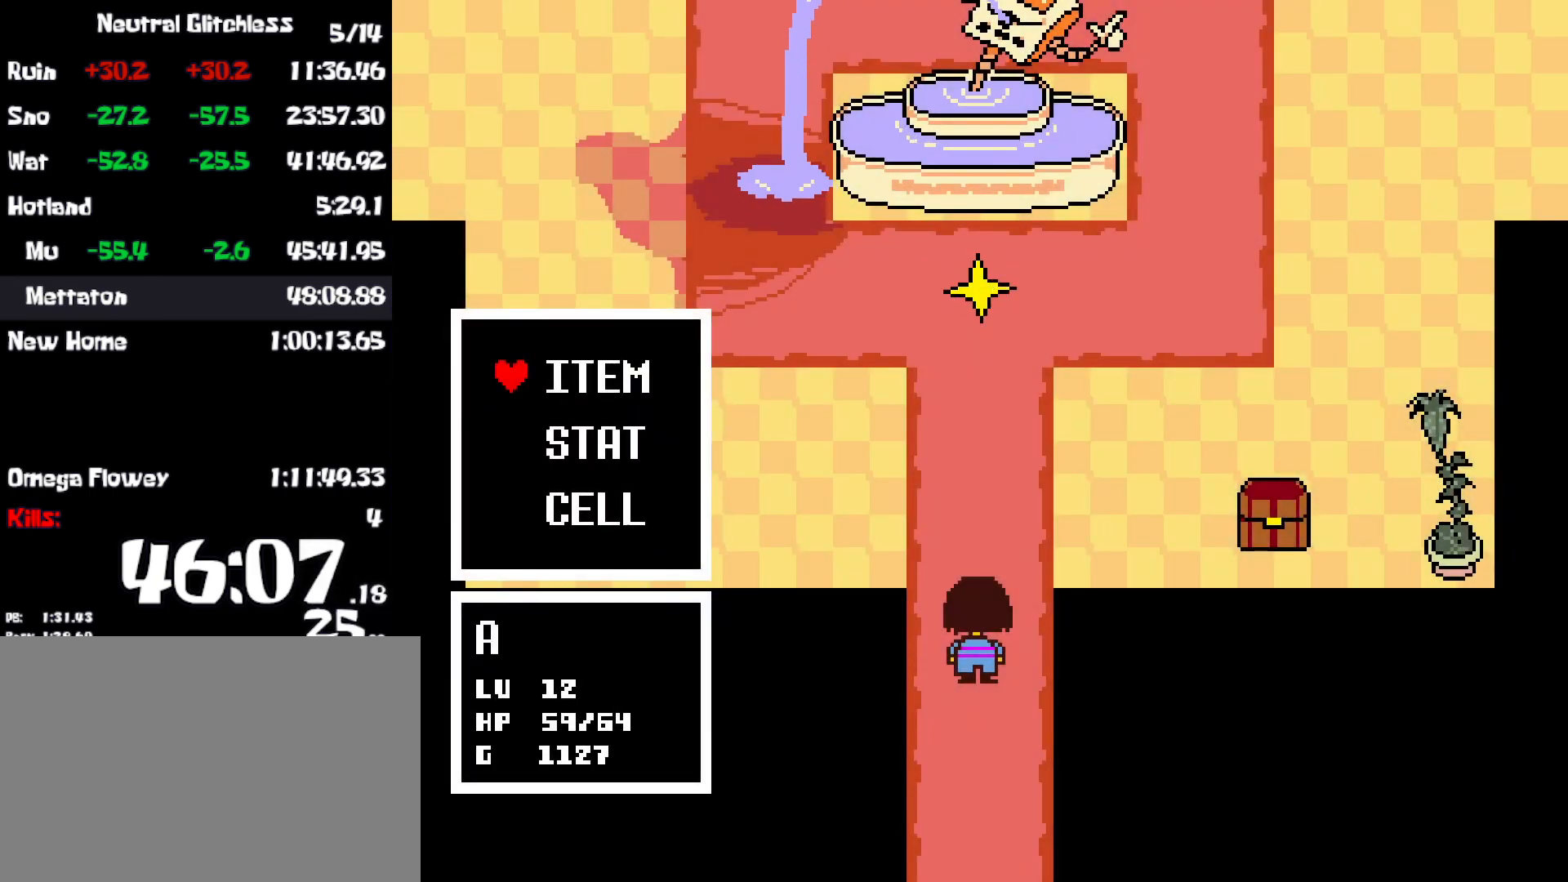
{"keys": ["left"], "events": [[350, "left", "down"]]}
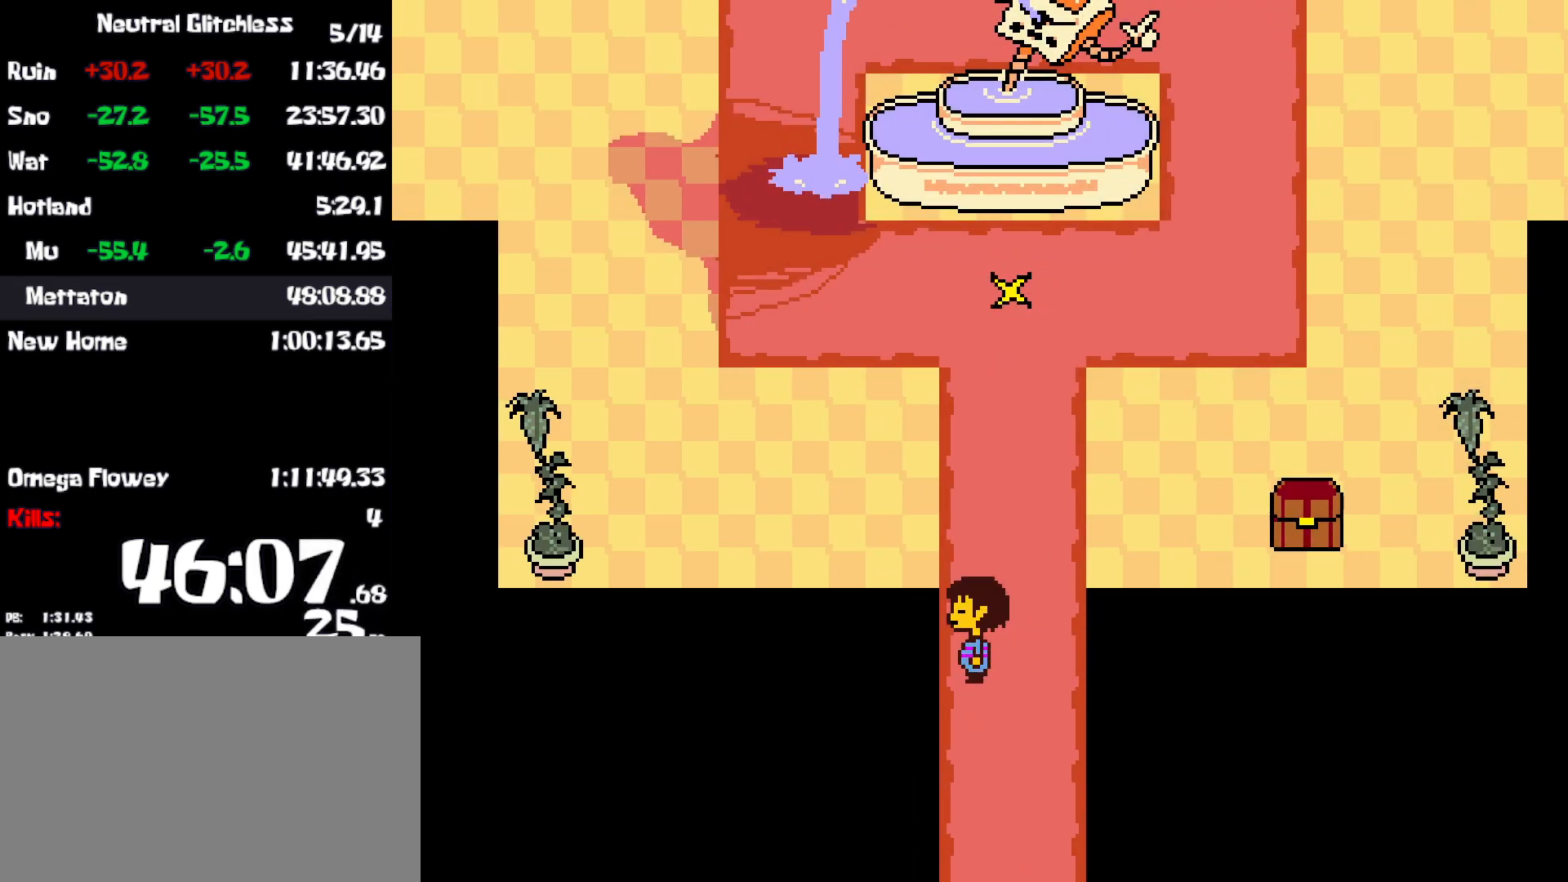
{"keys": ["left", "up"], "events": [[50, "up", "down"]]}
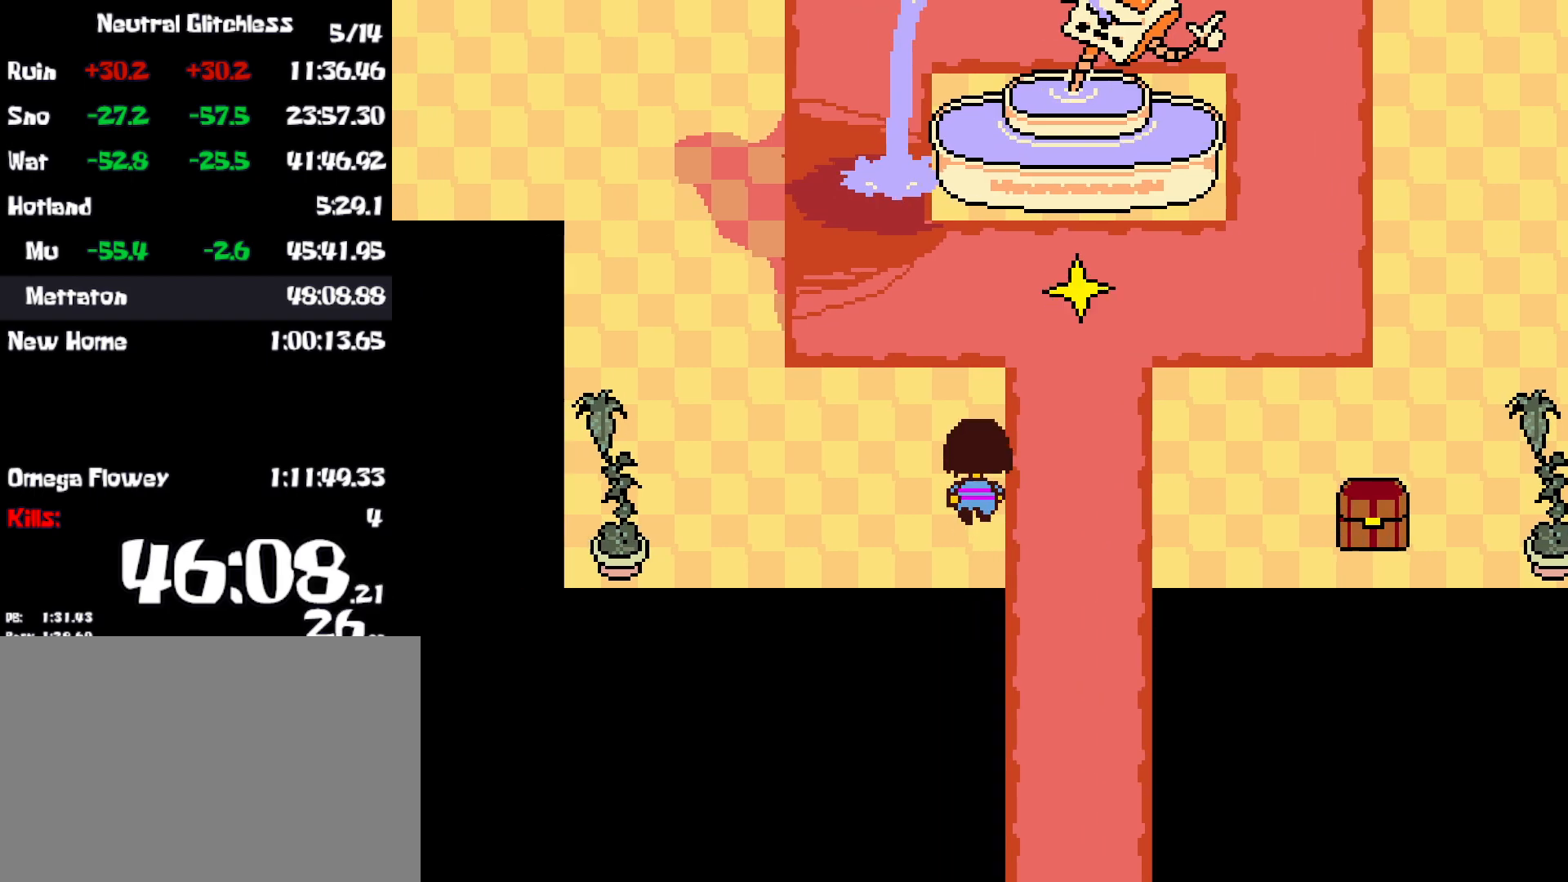
{"keys": ["up"], "events": [[417, "left", "up"]]}
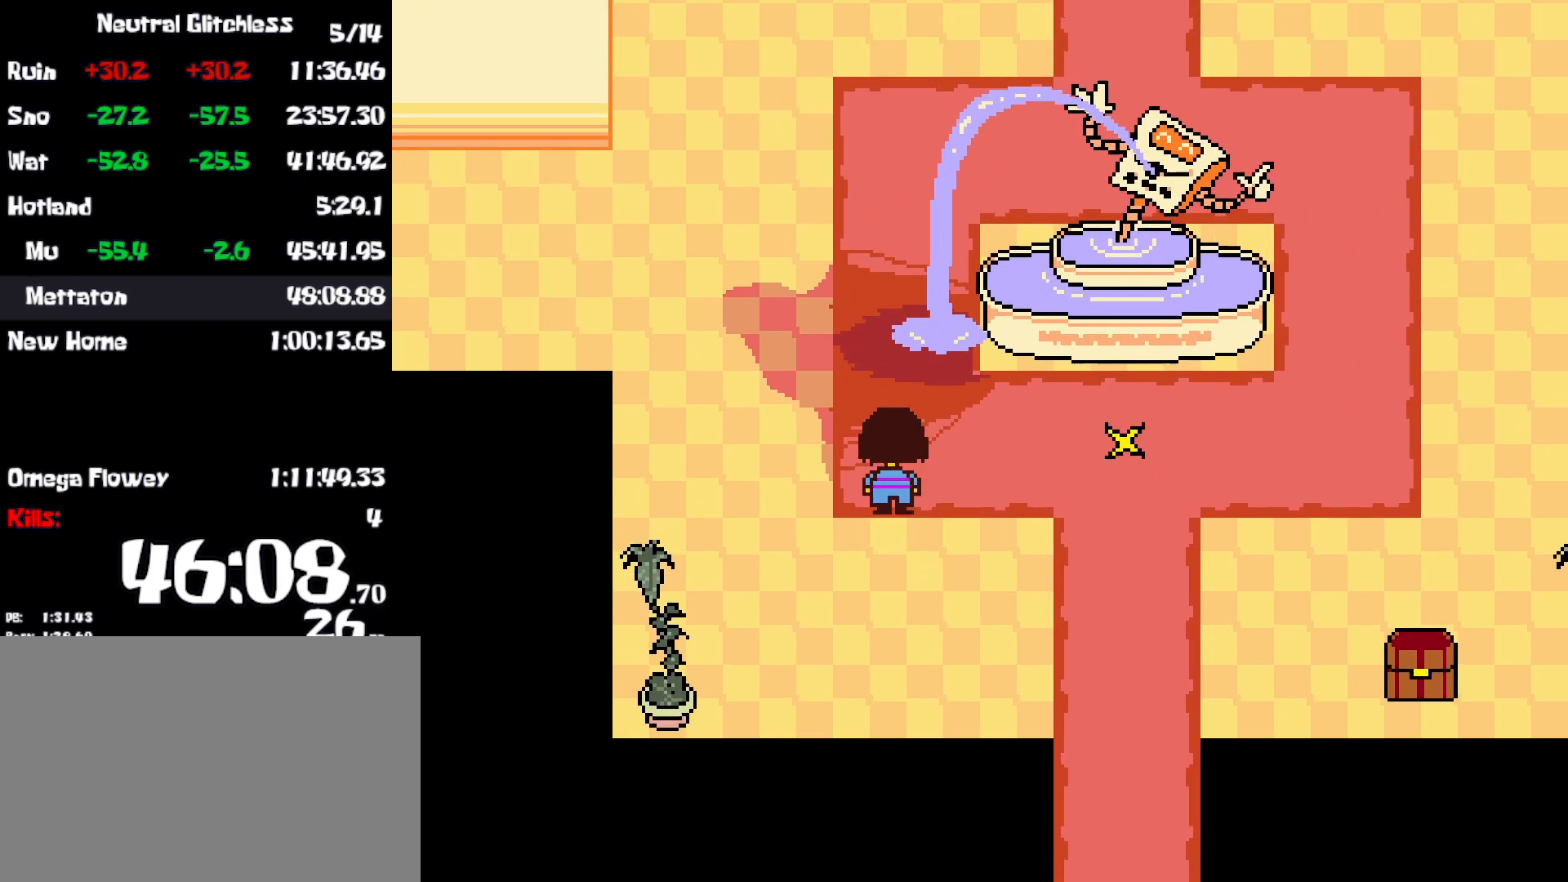
{"keys": ["up"], "events": []}
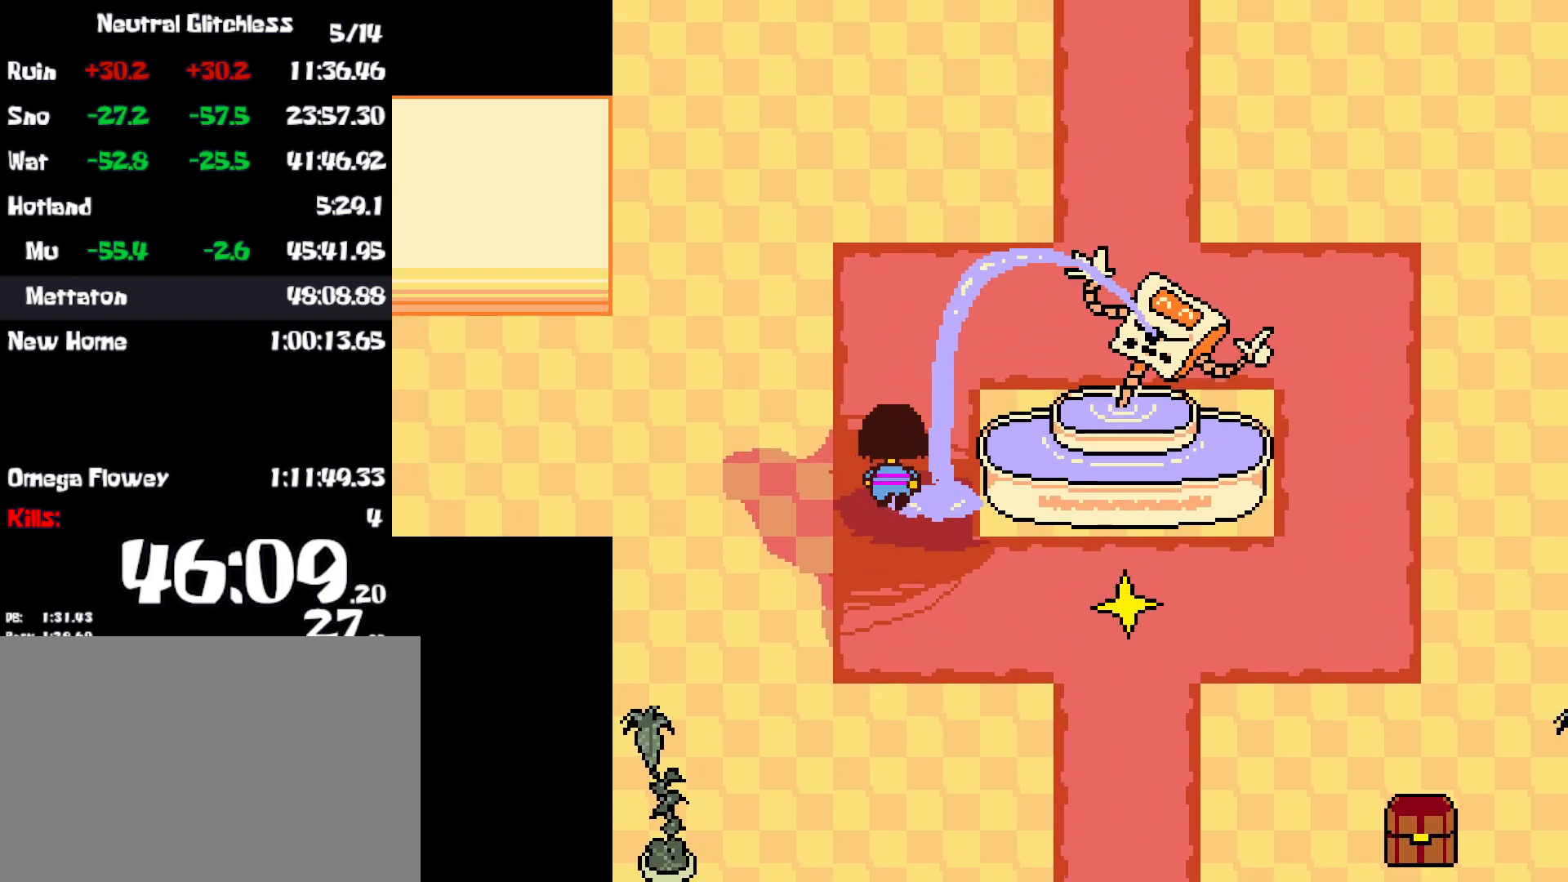
{"keys": ["right", "up"], "events": [[317, "right", "down"]]}
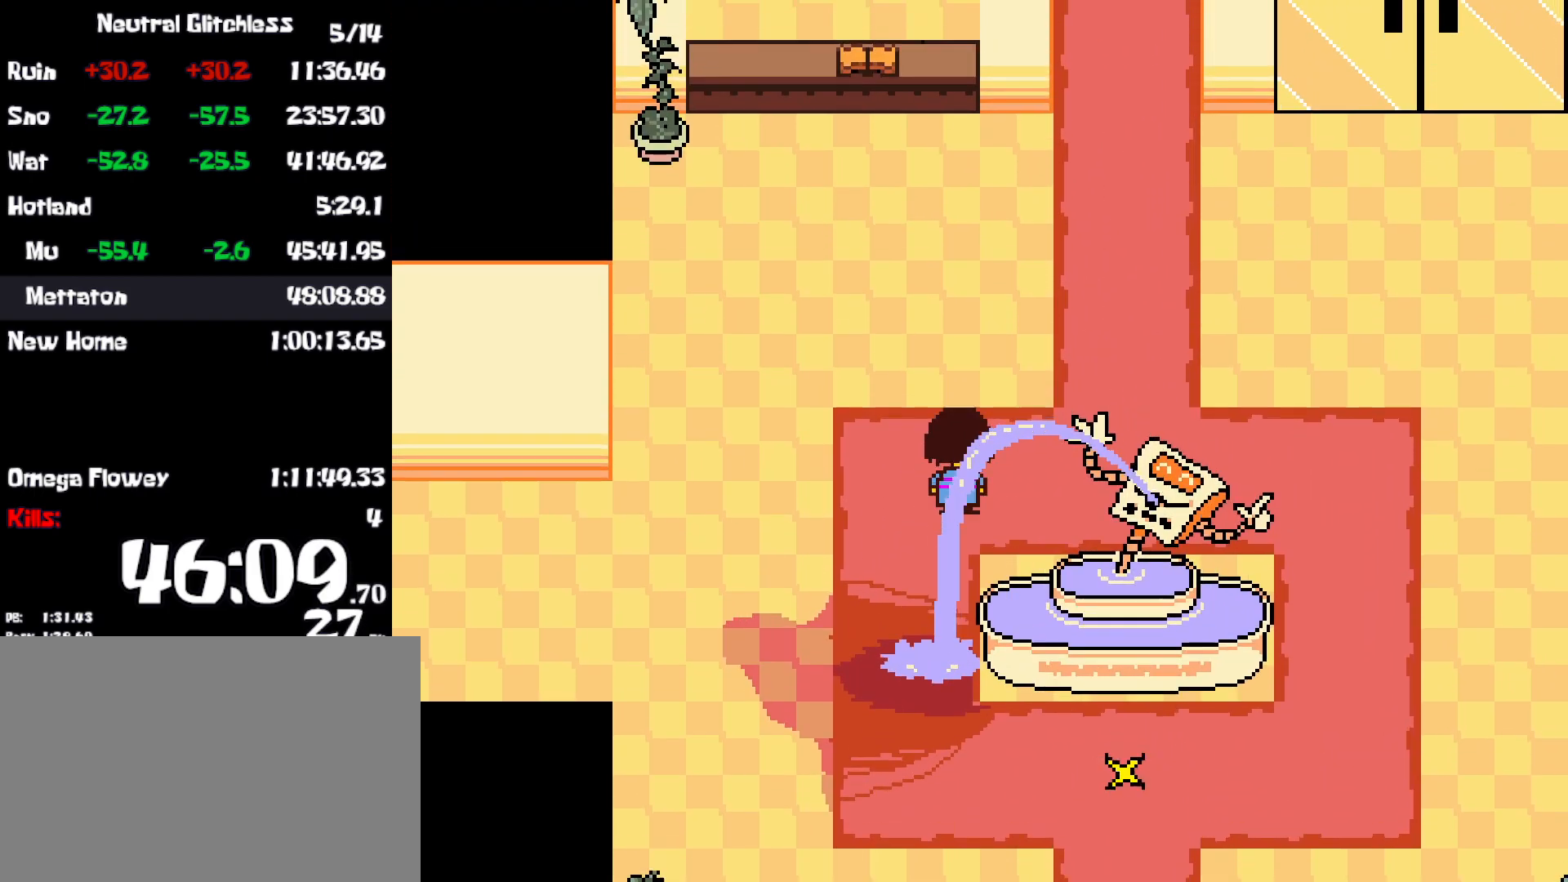
{"keys": ["up"], "events": [[500, "right", "up"]]}
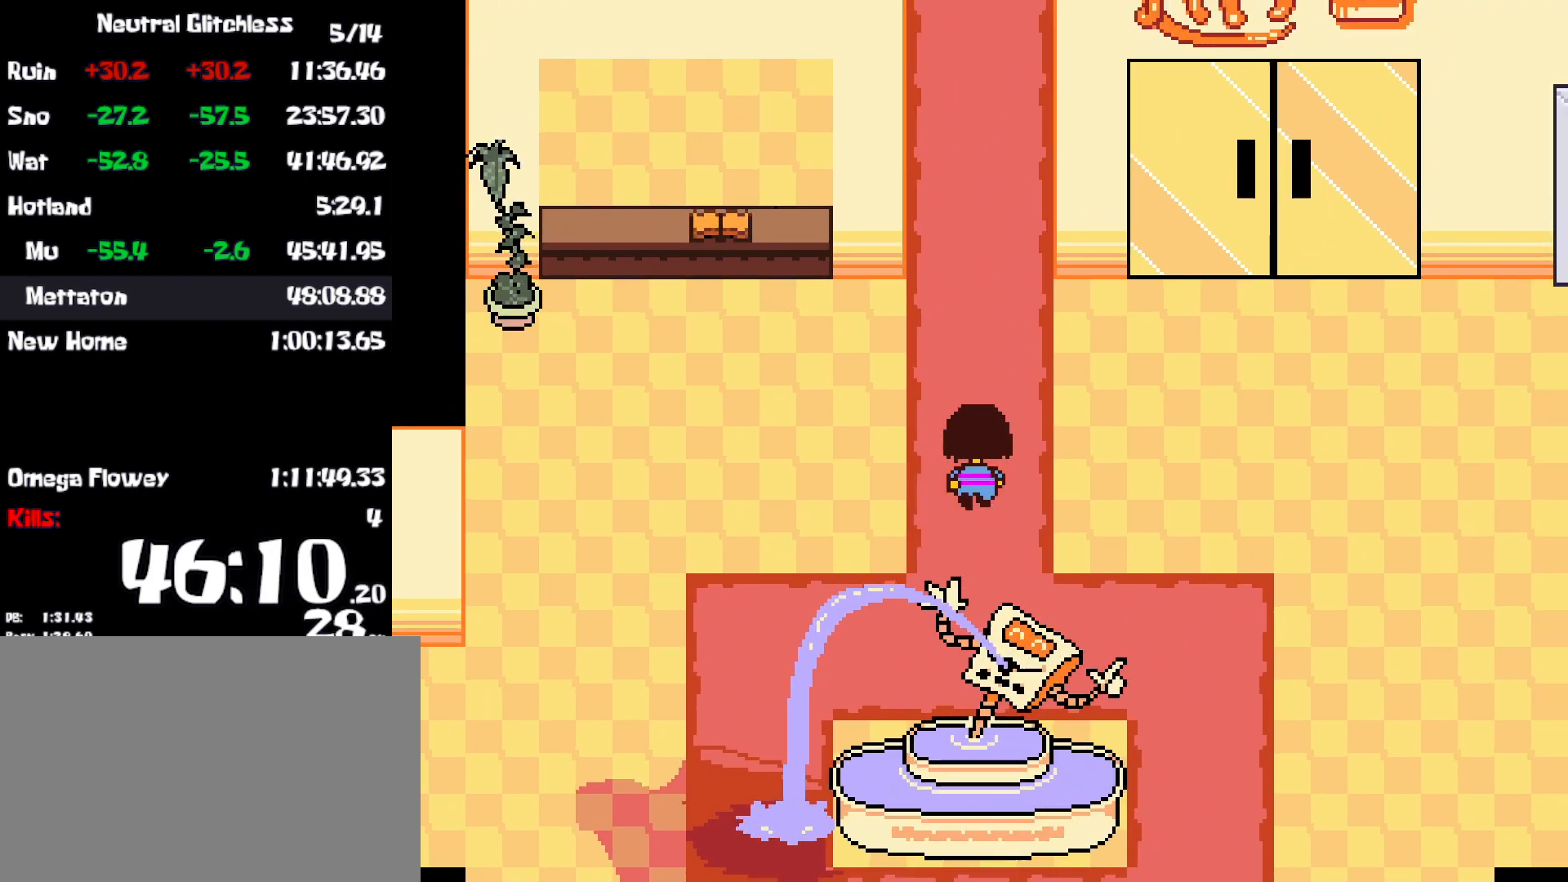
{"keys": ["up"], "events": []}
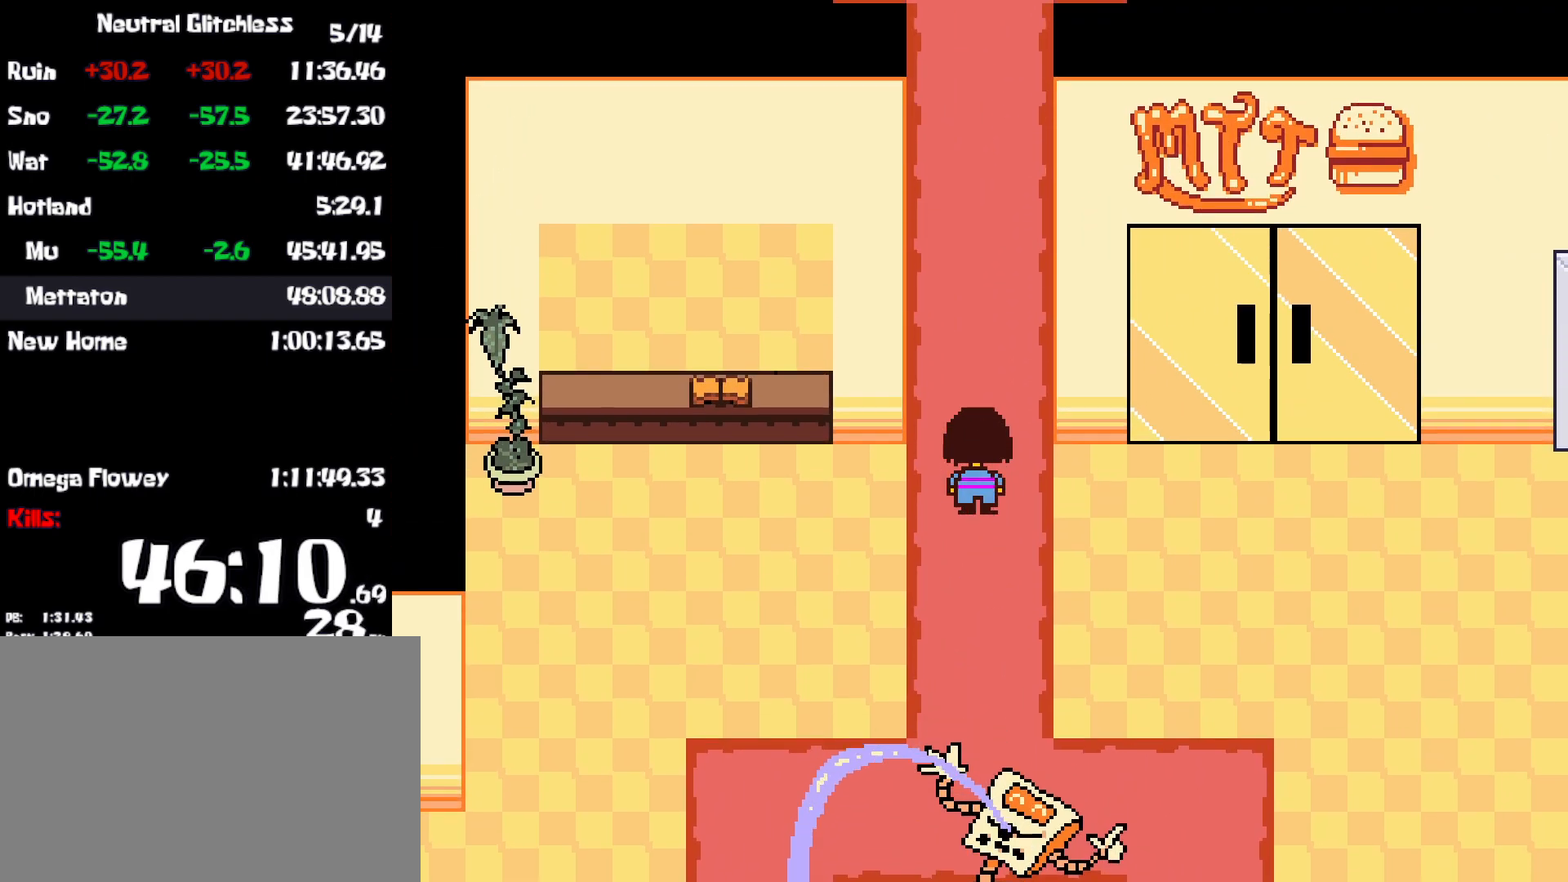
{"keys": ["up"], "events": []}
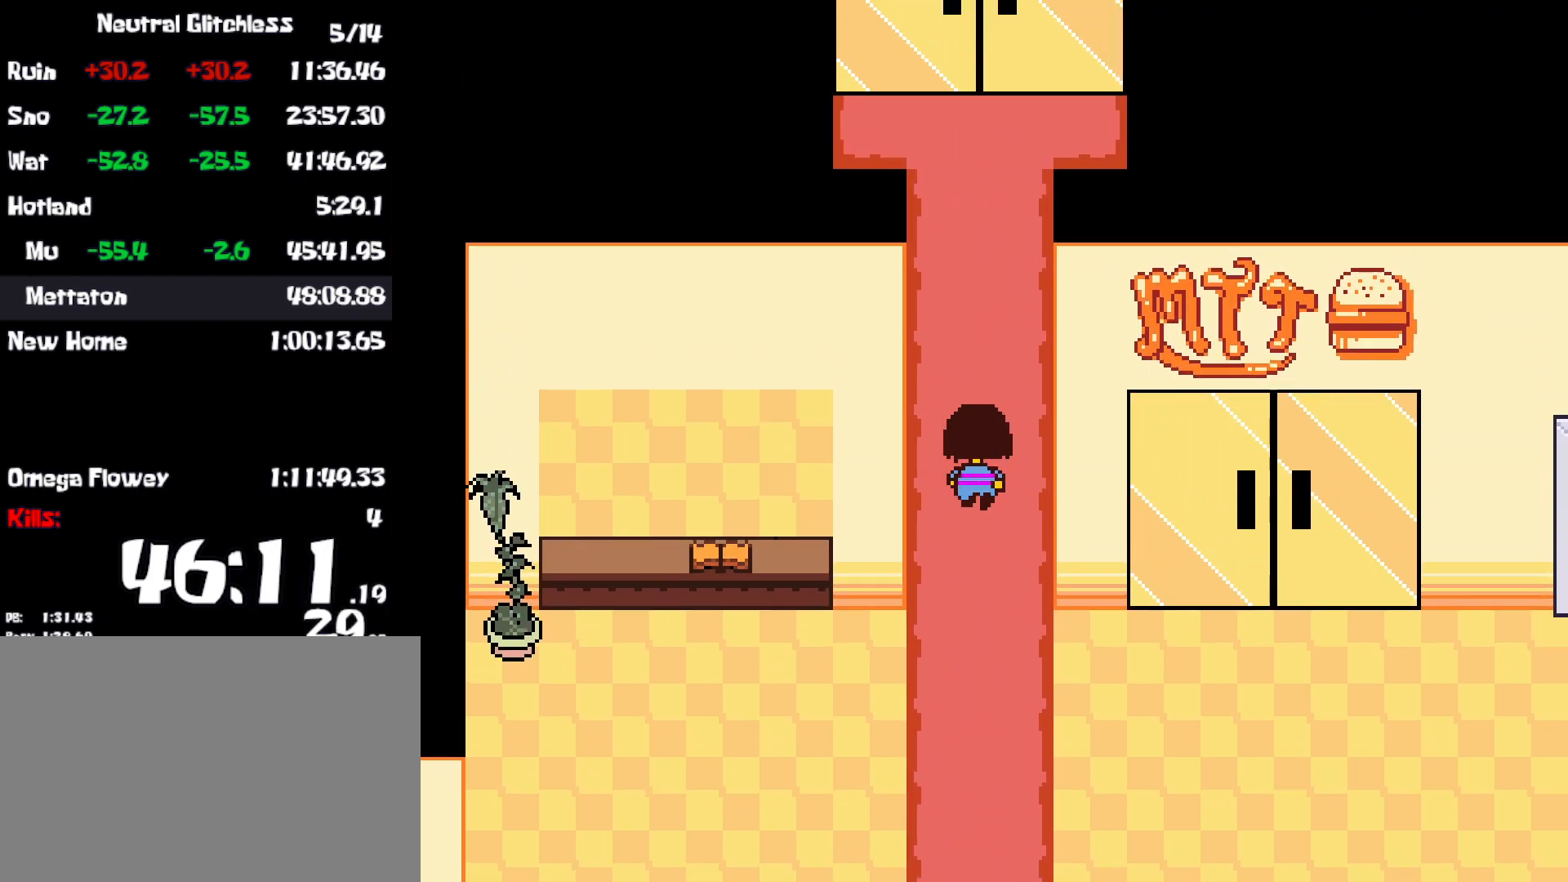
{"keys": ["up"], "events": []}
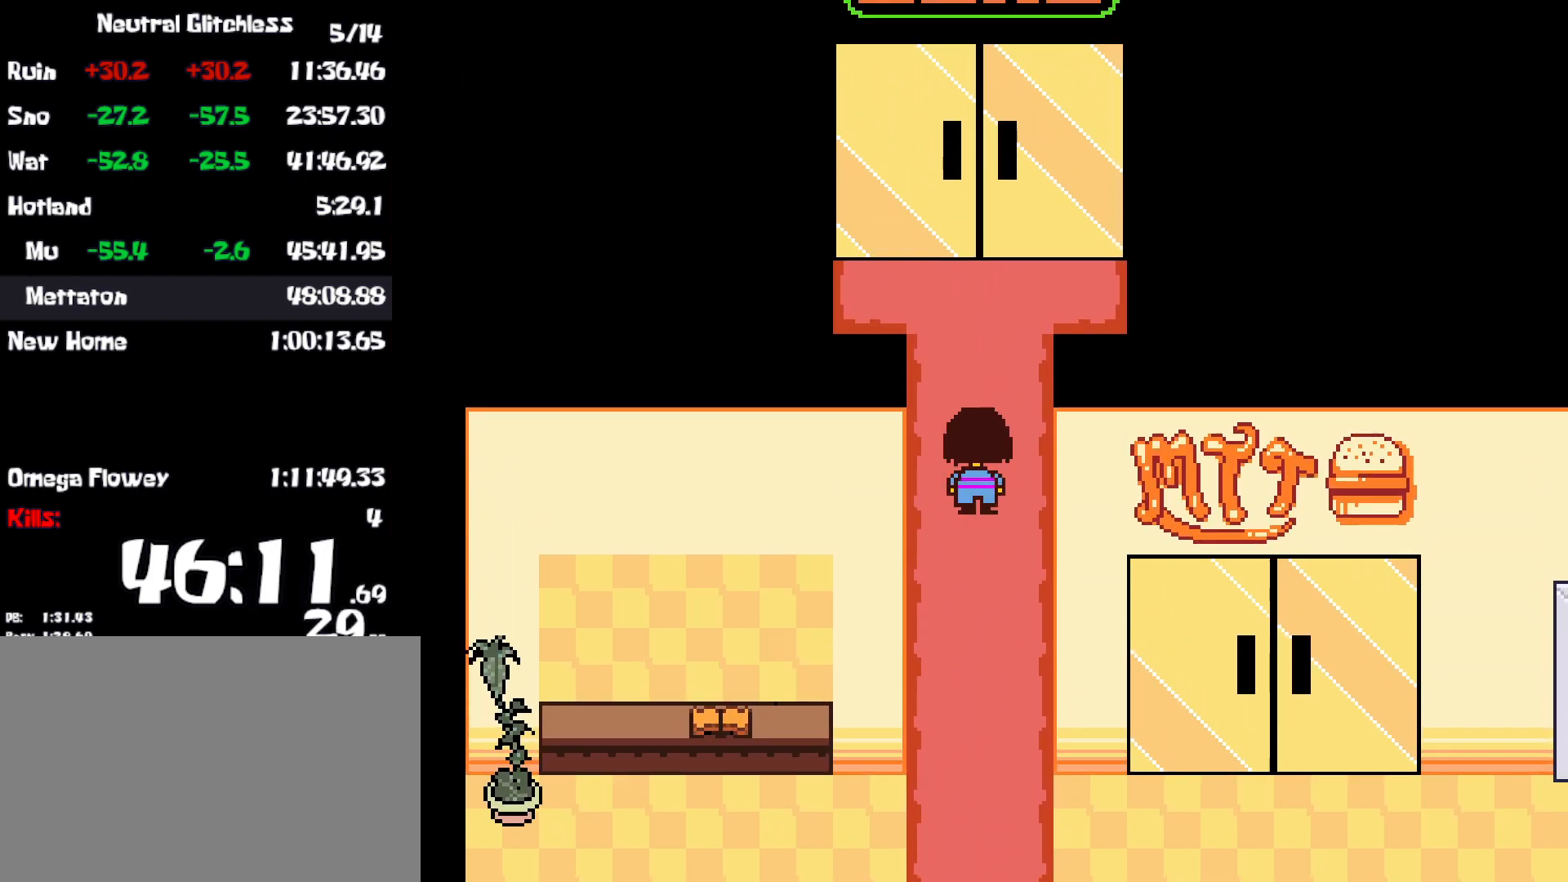
{"keys": ["up"], "events": []}
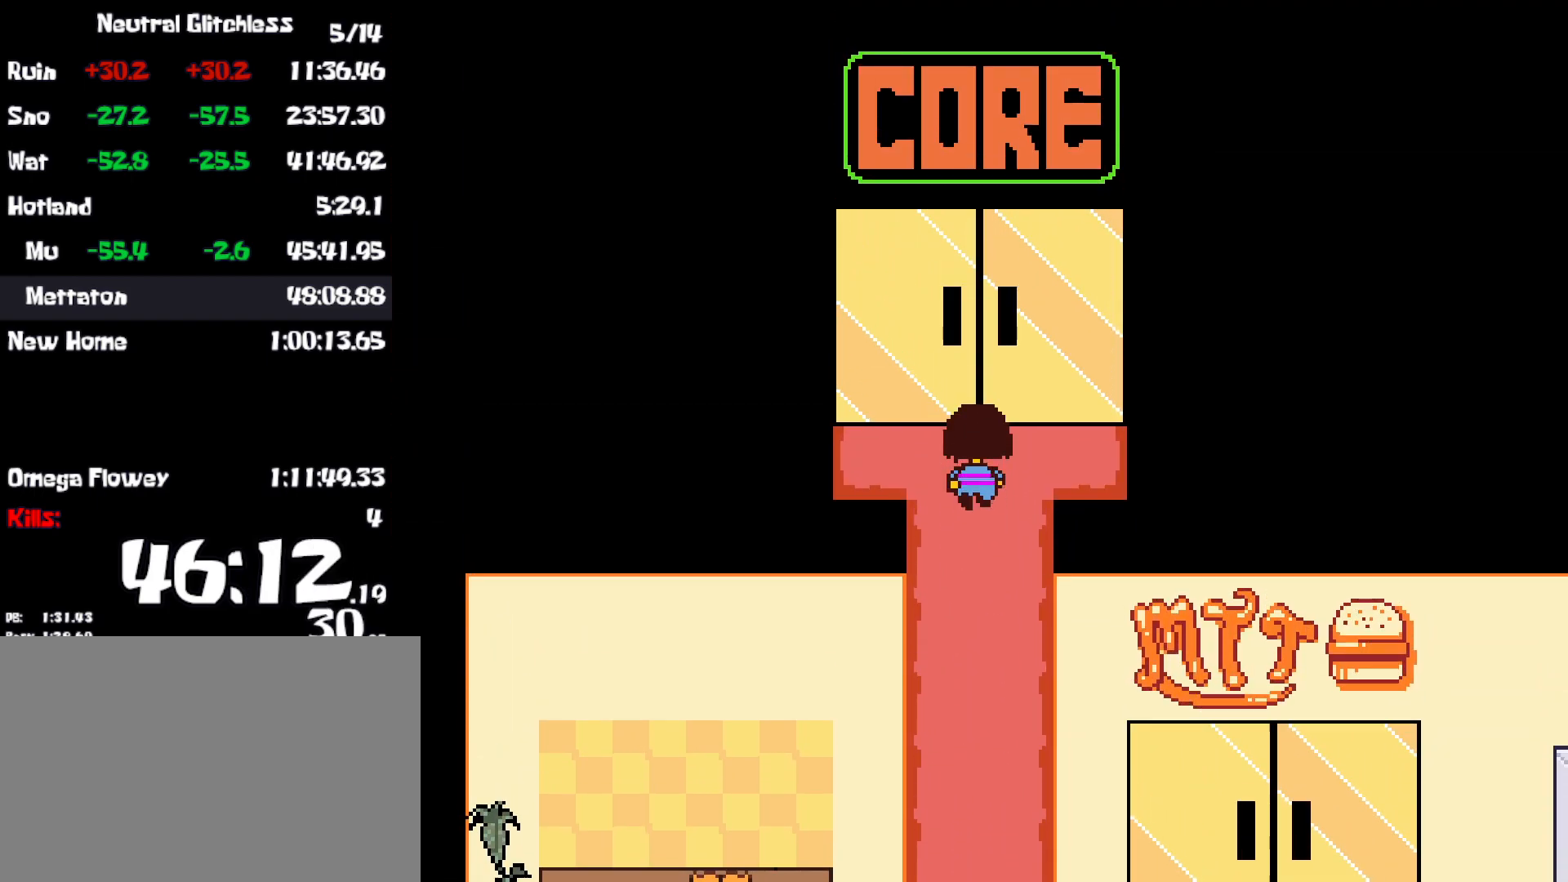
{"keys": ["up"], "events": []}
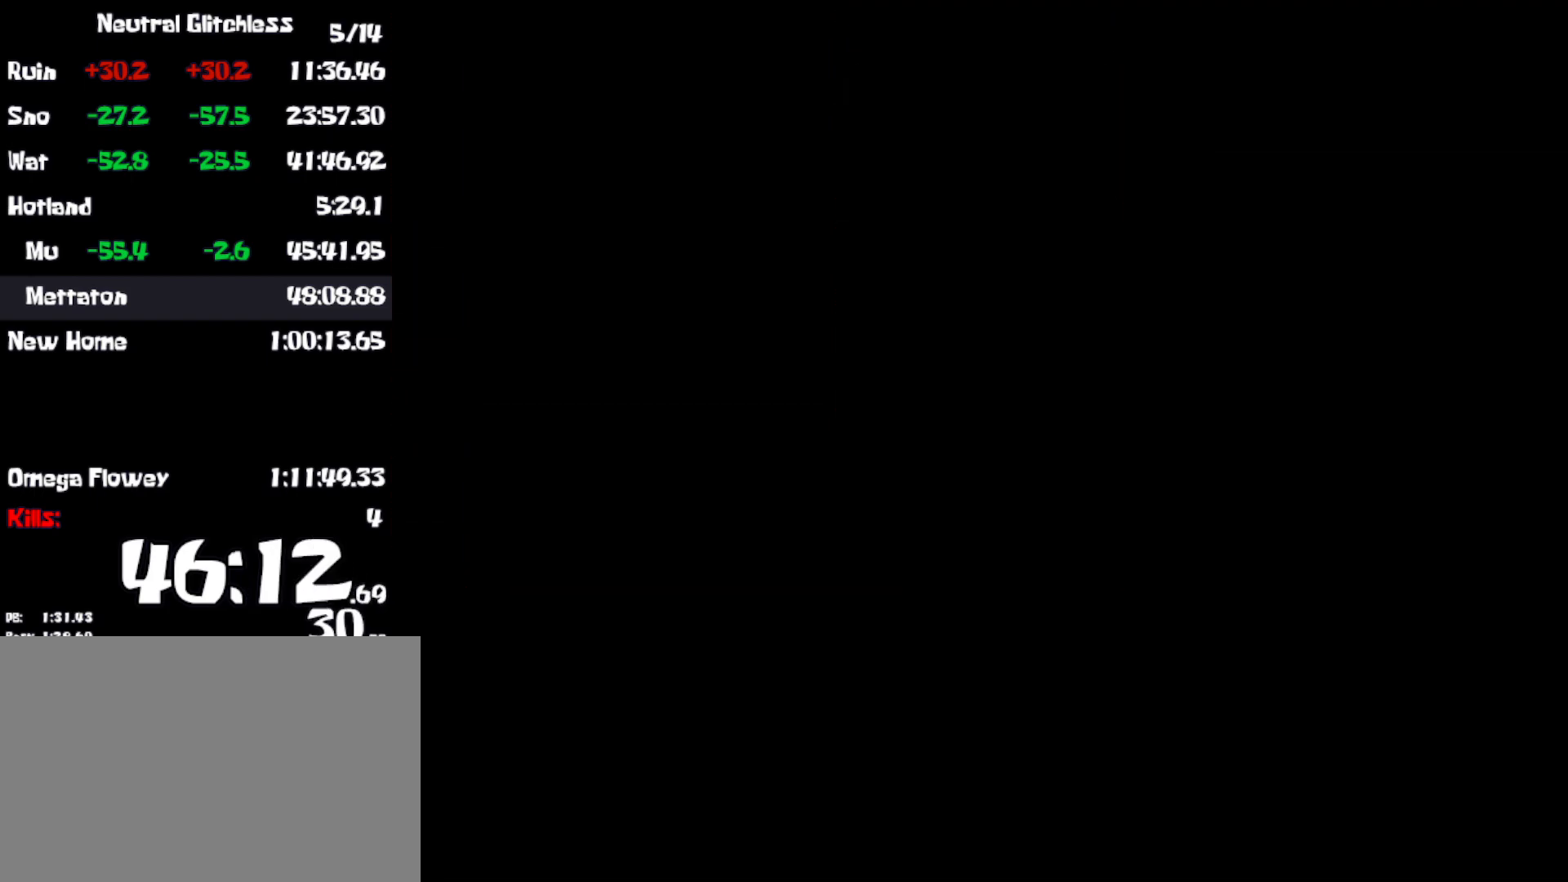
{"keys": ["up"], "events": []}
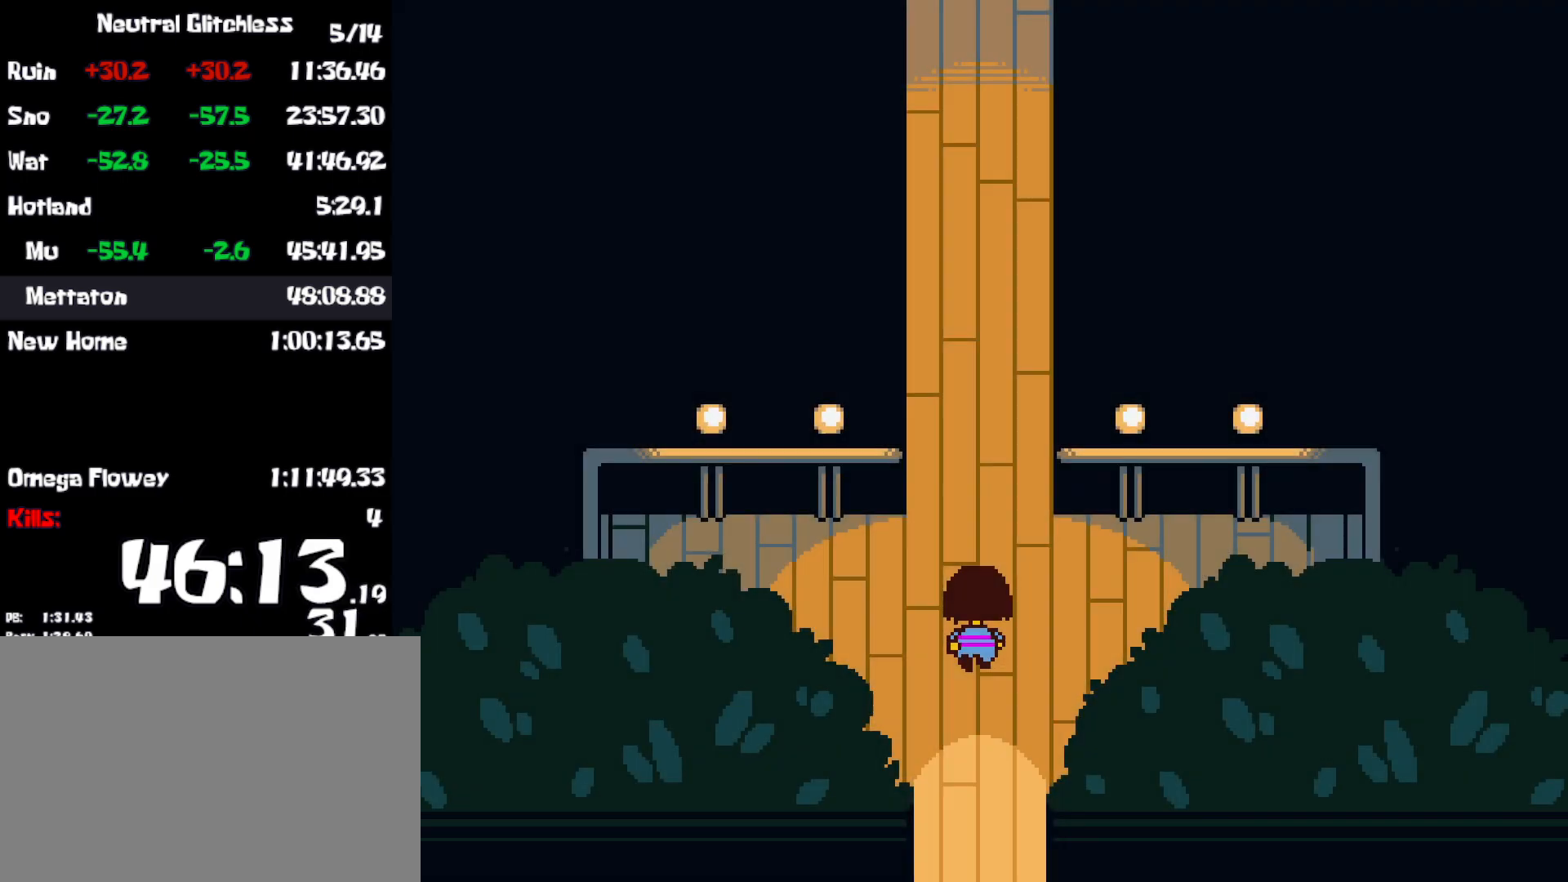
{"keys": ["up"], "events": []}
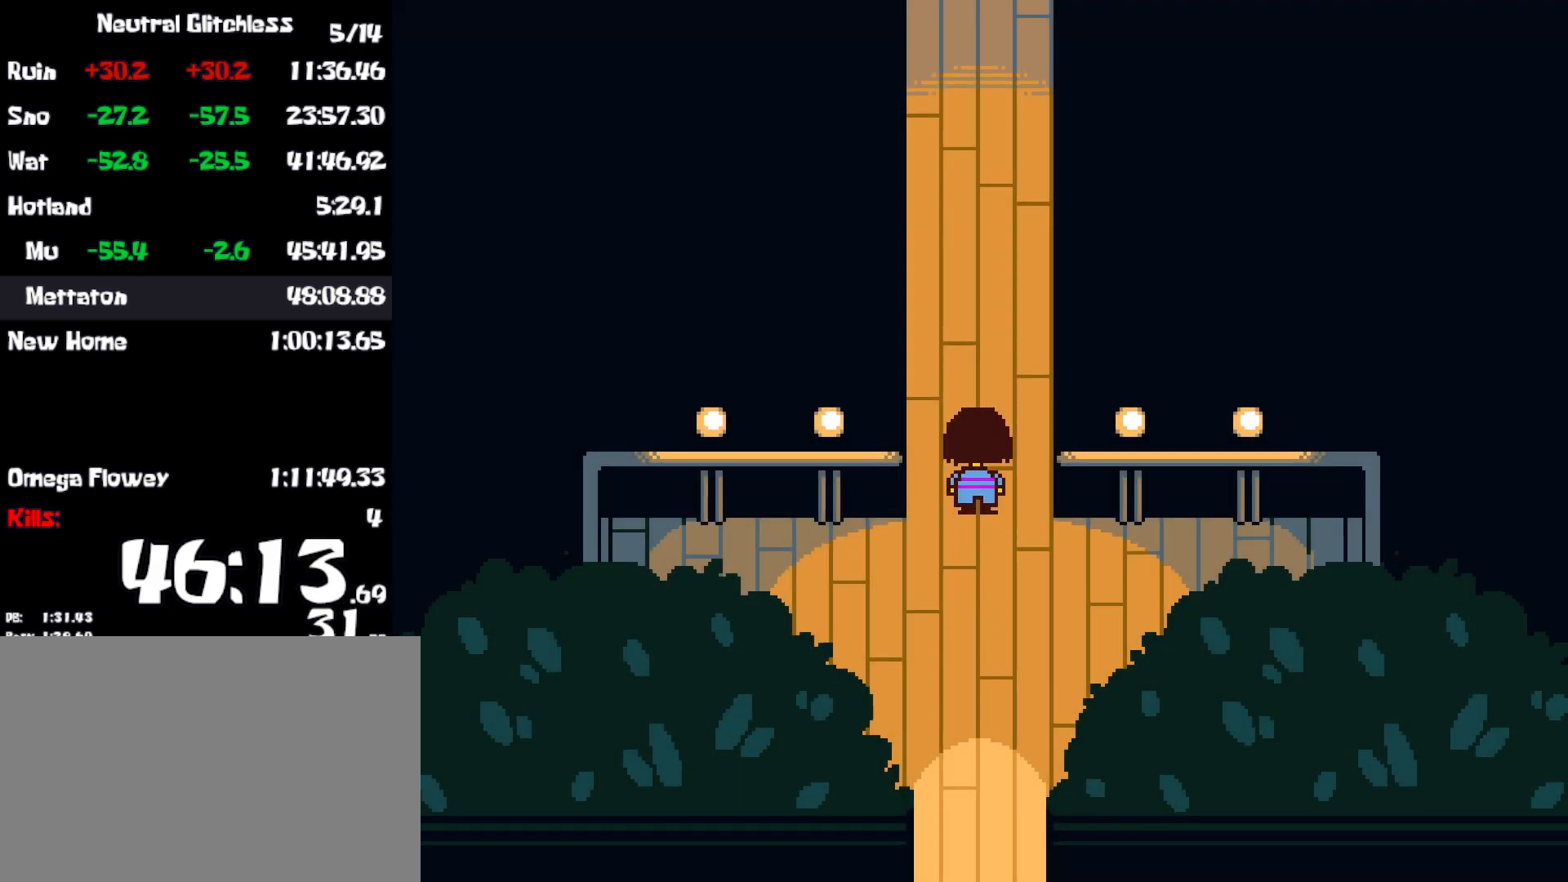
{"keys": ["up"], "events": []}
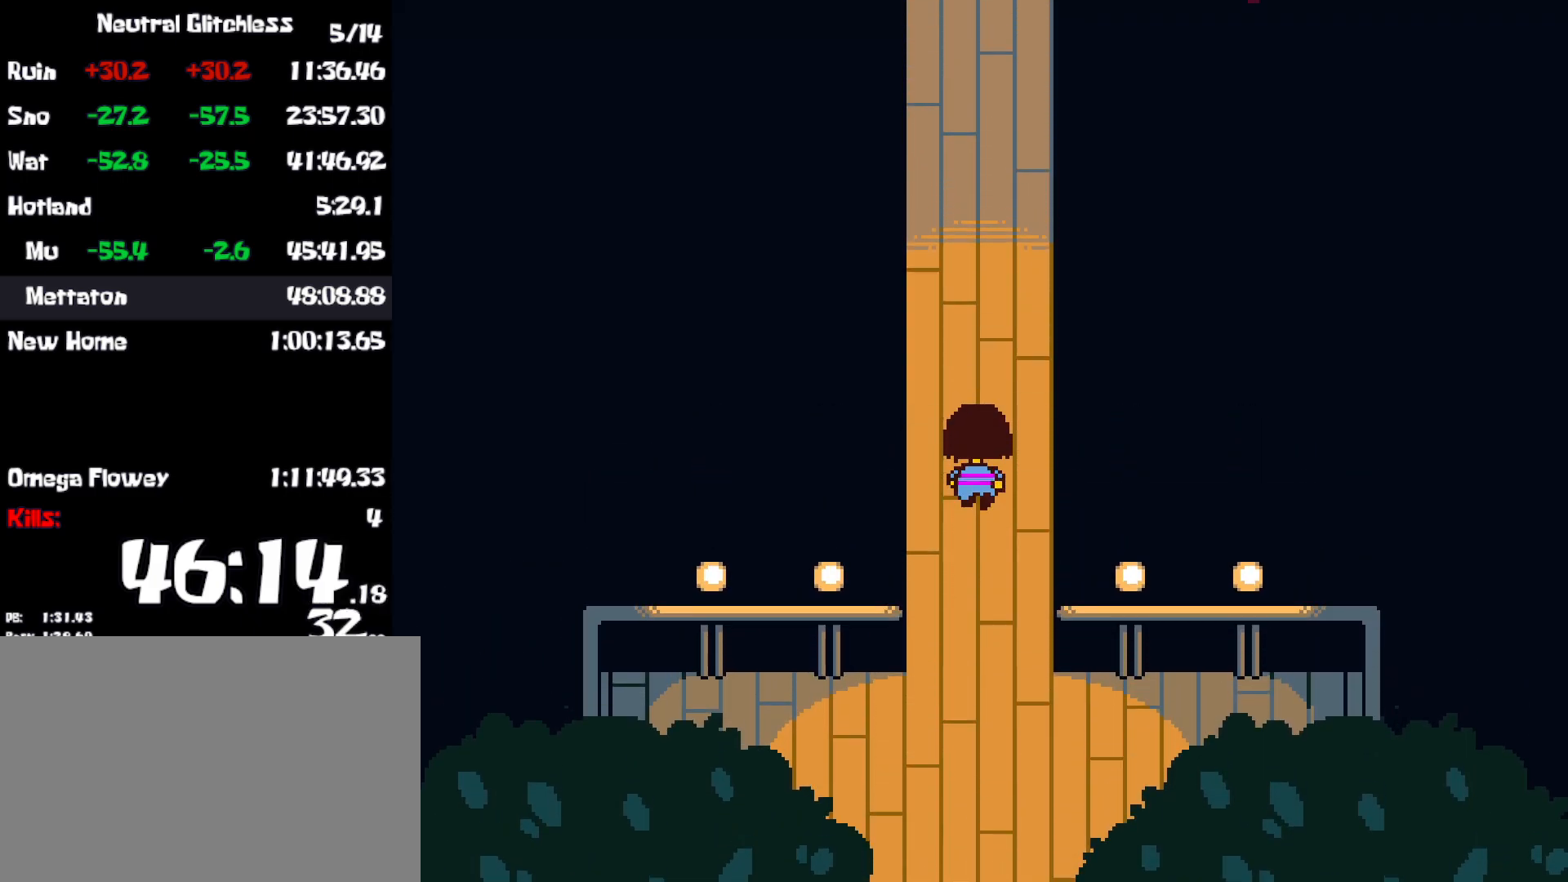
{"keys": ["up"], "events": []}
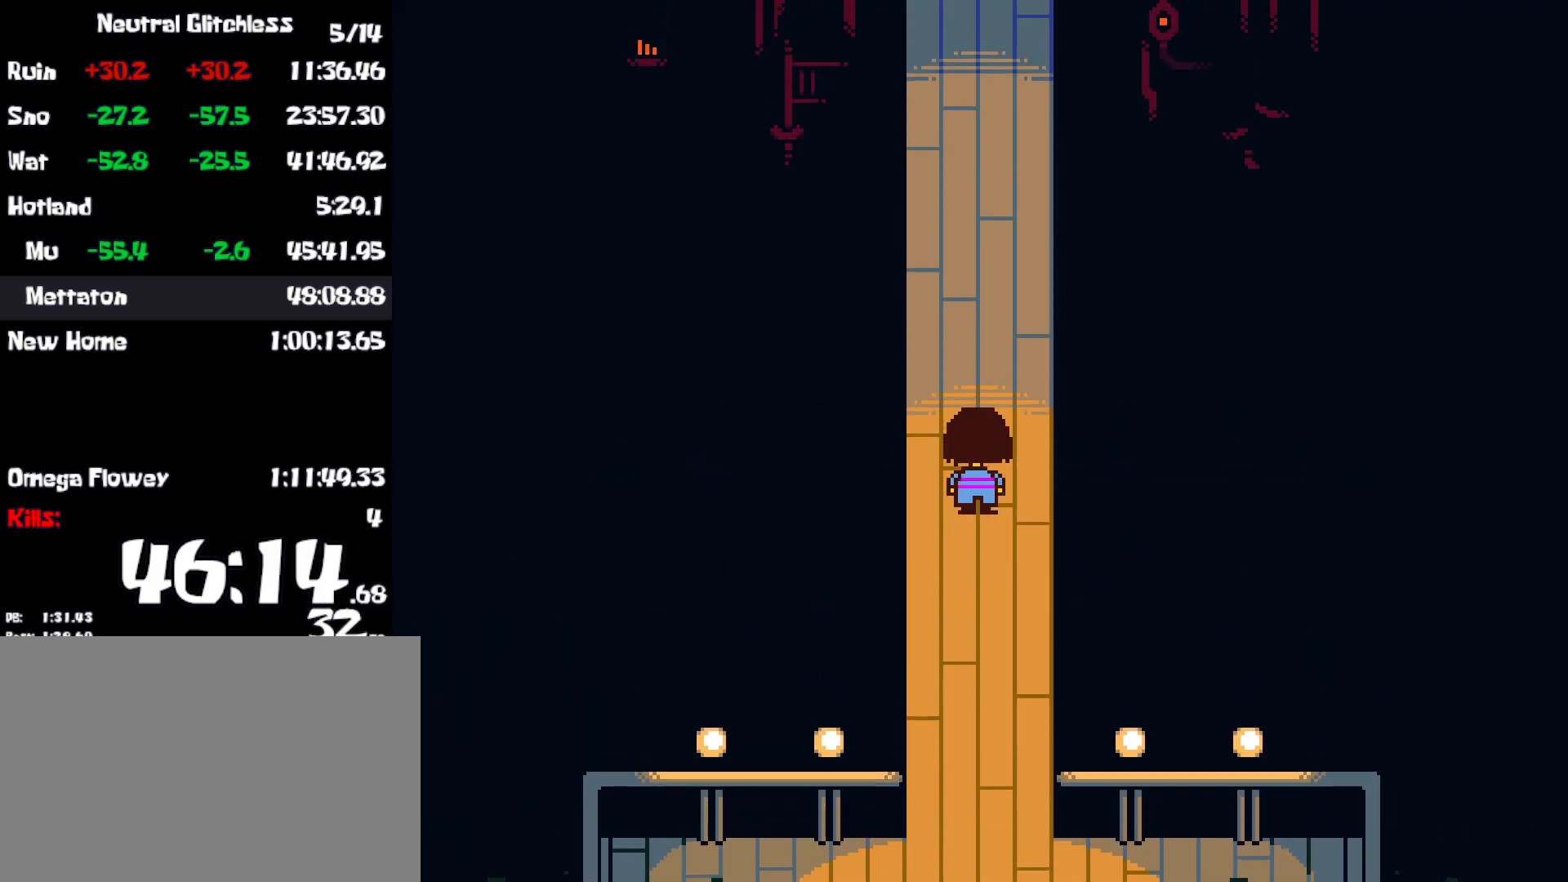
{"keys": ["up"], "events": []}
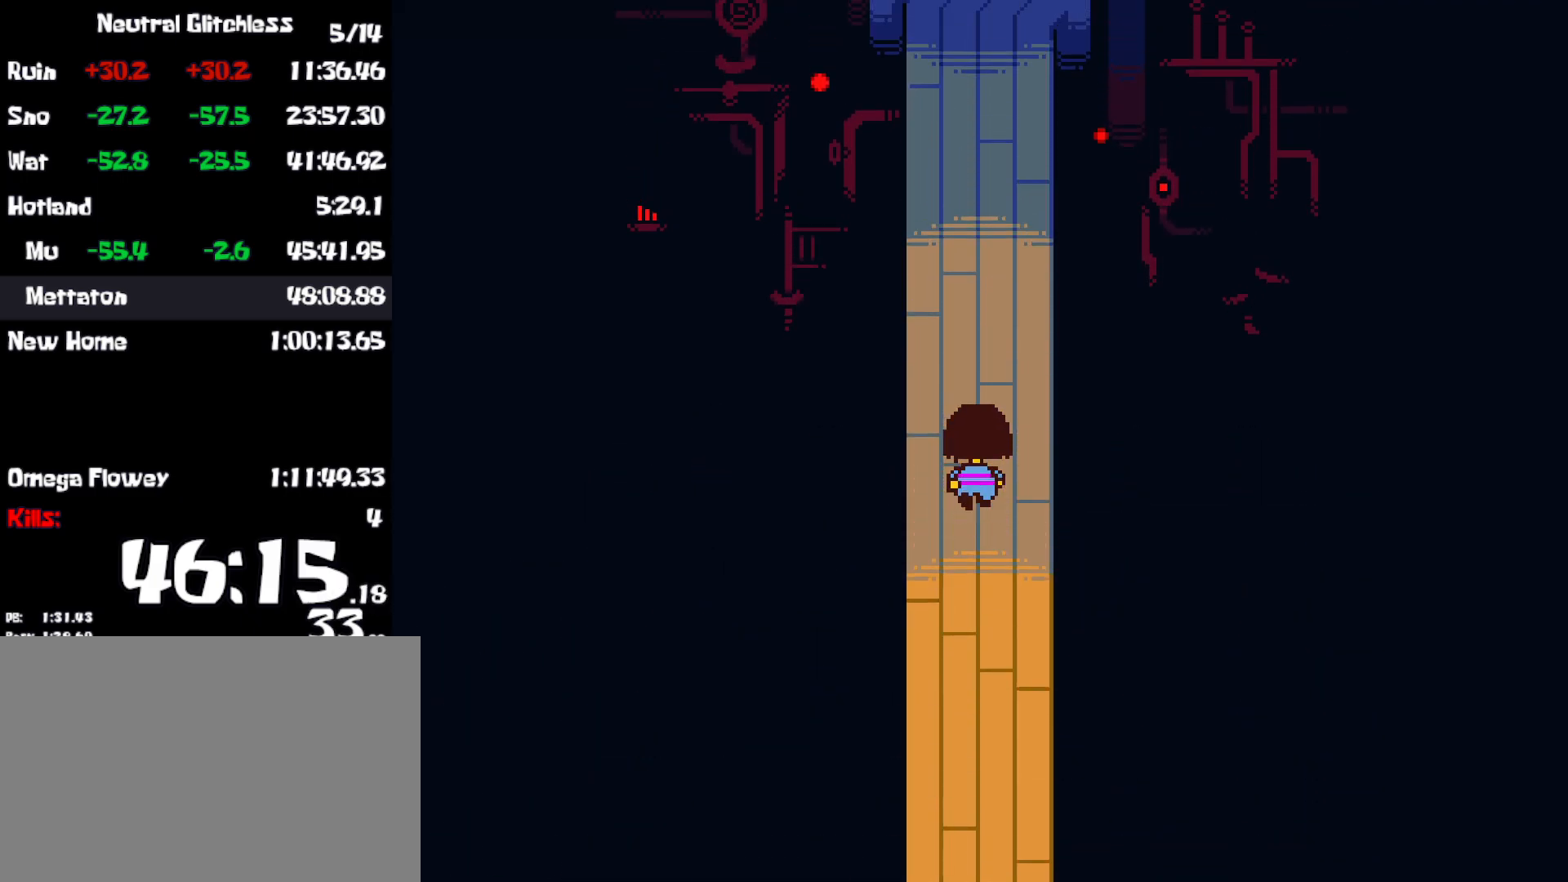
{"keys": ["up"], "events": []}
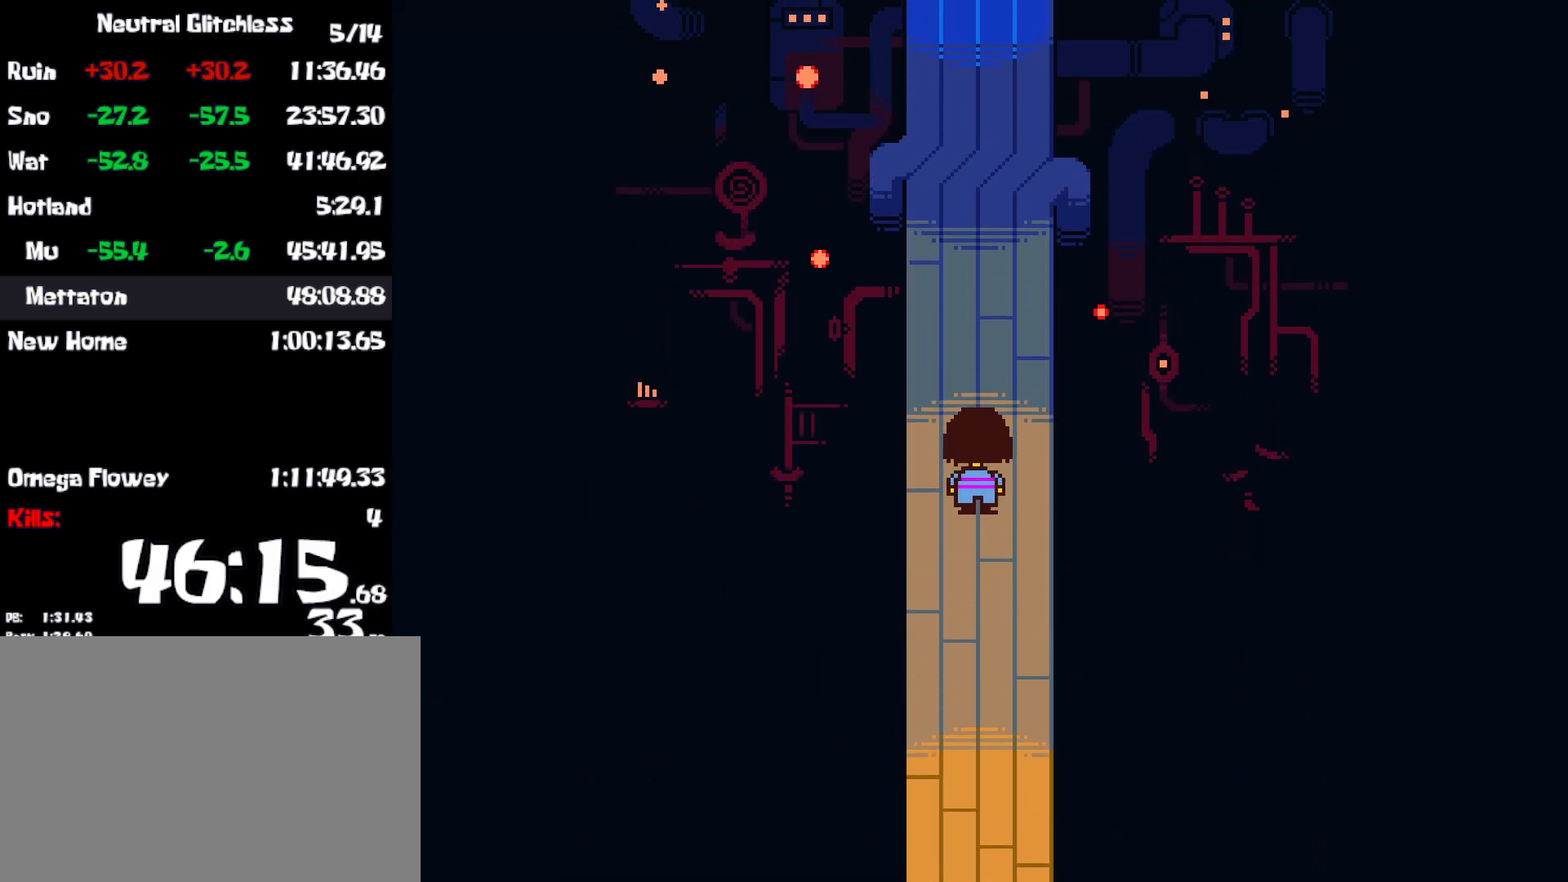
{"keys": ["up"], "events": []}
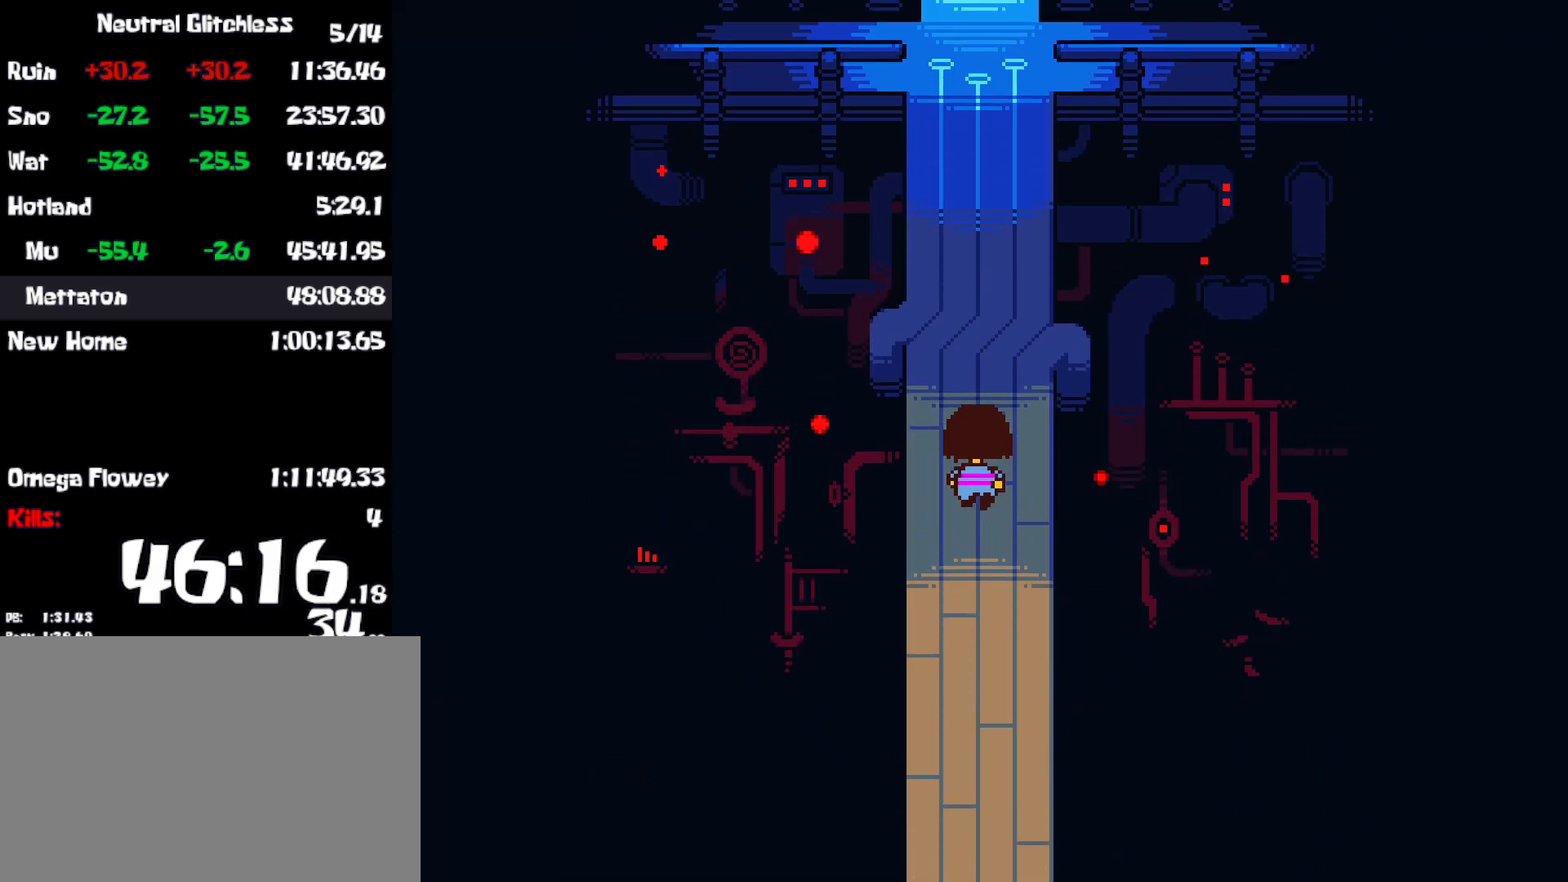
{"keys": ["up"], "events": []}
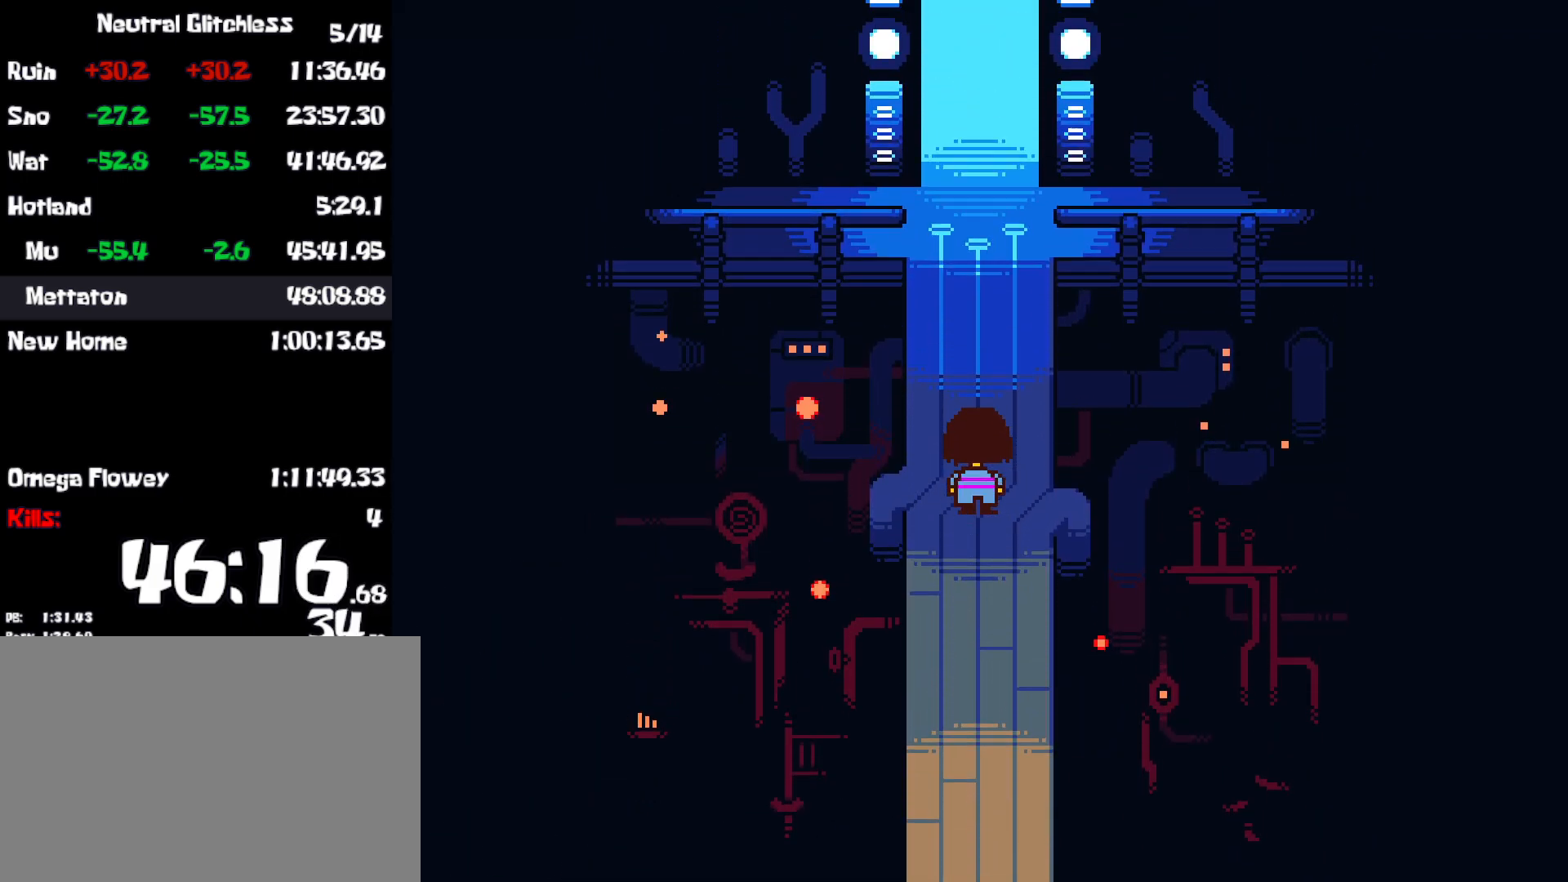
{"keys": ["up"], "events": []}
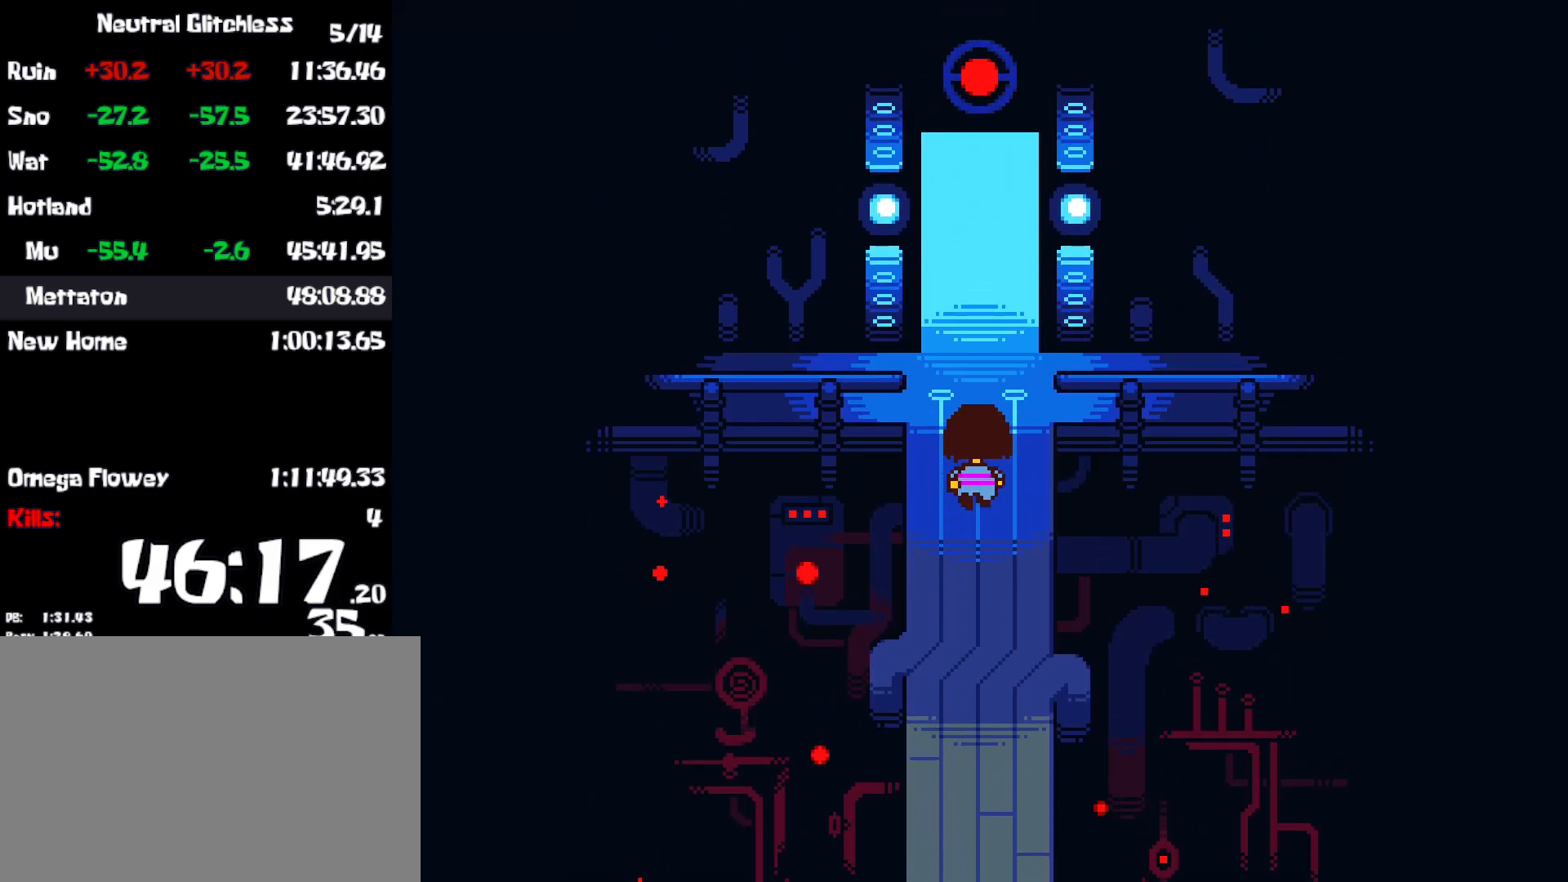
{"keys": ["up"], "events": []}
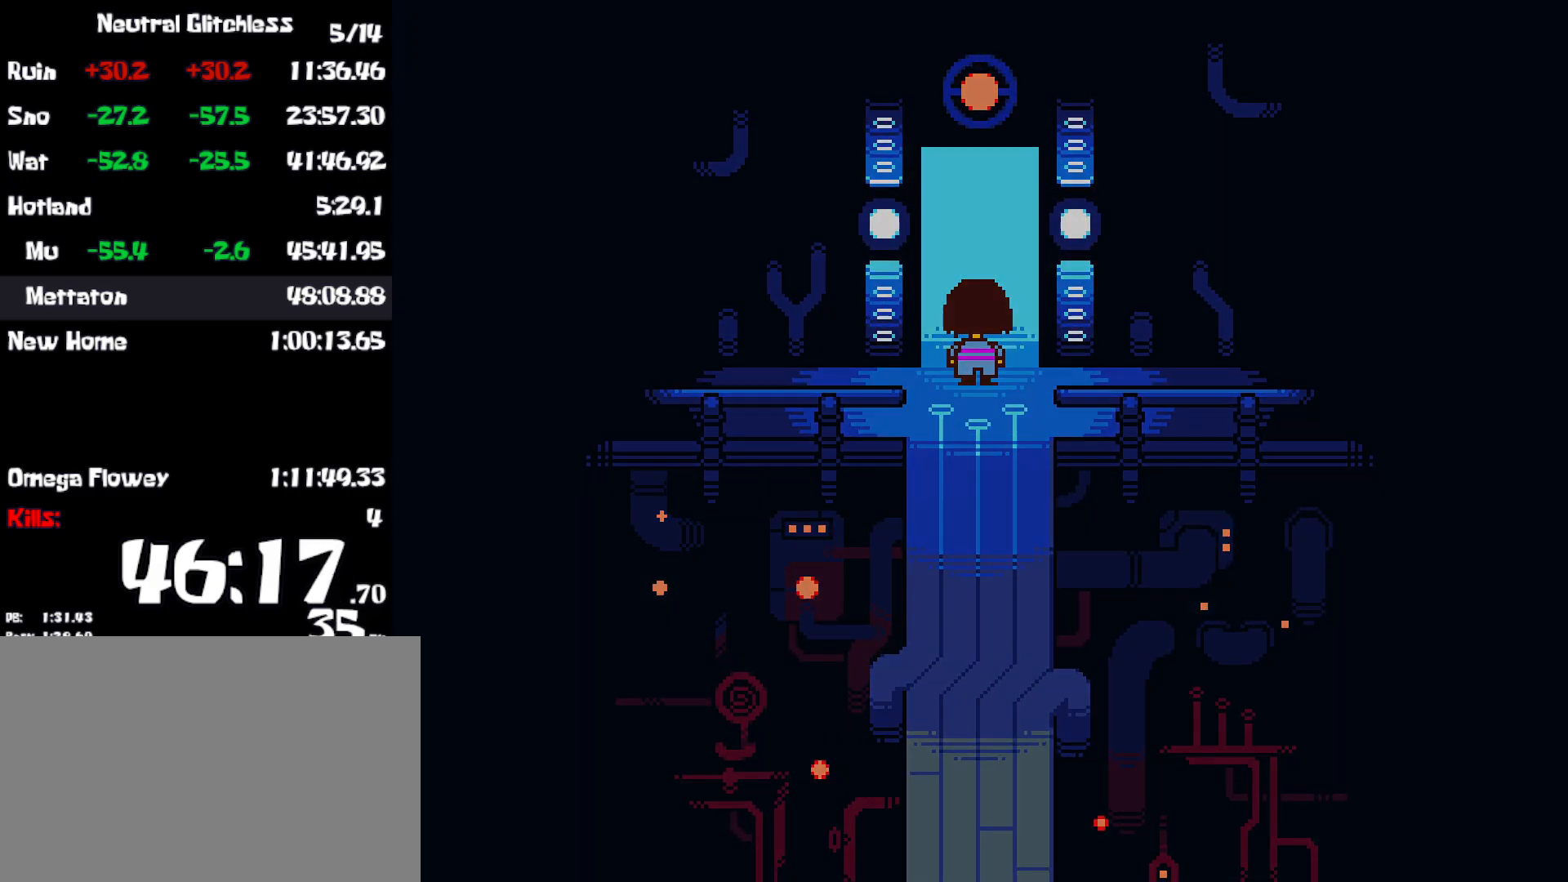
{"keys": ["up"], "events": []}
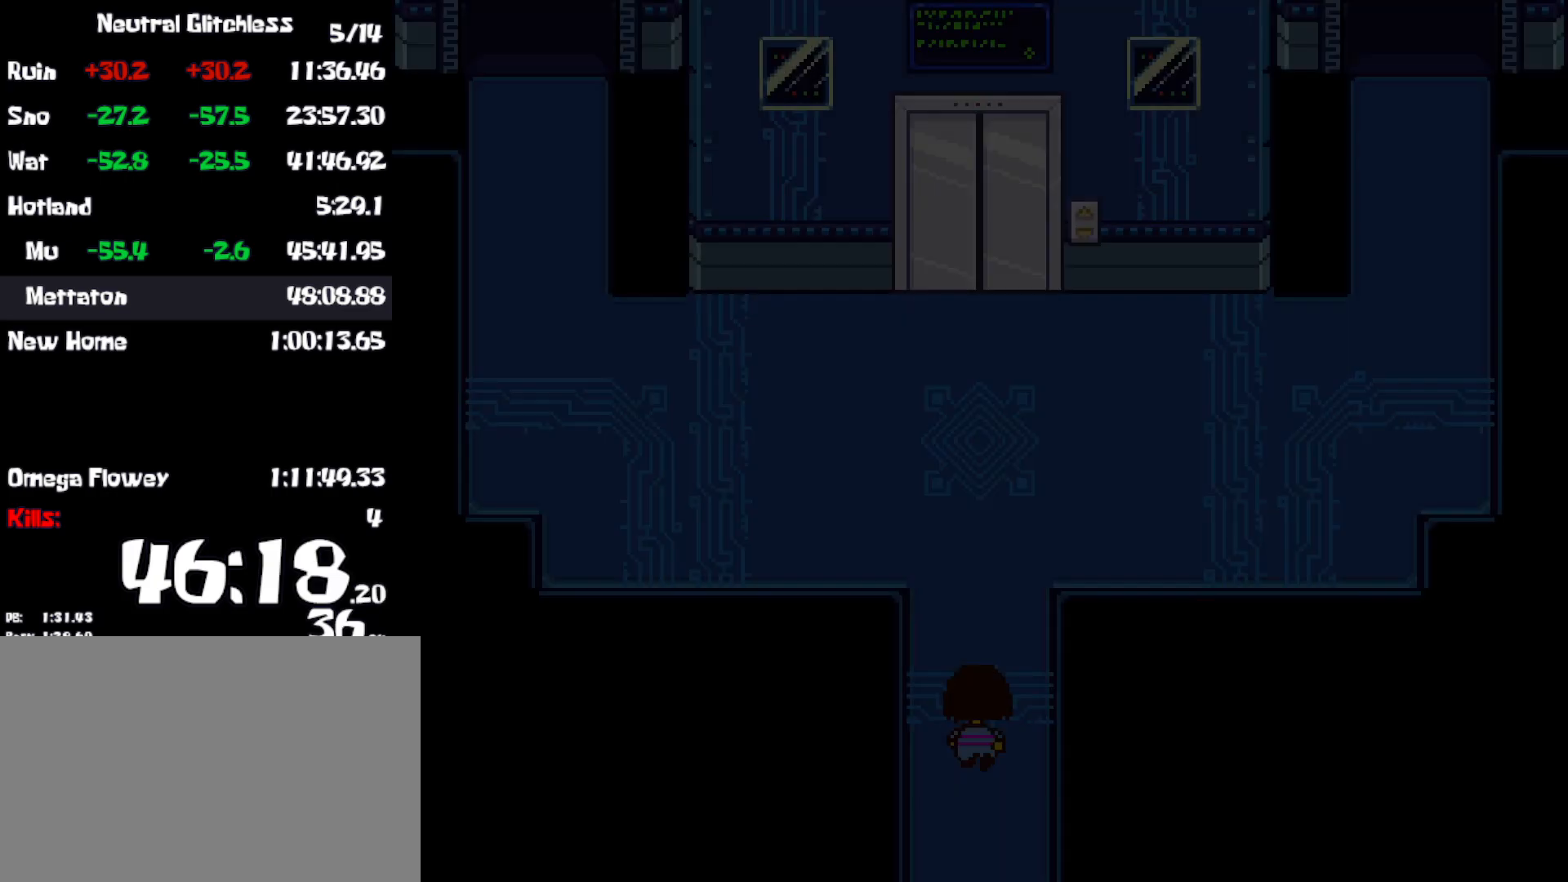
{"keys": ["up"], "events": []}
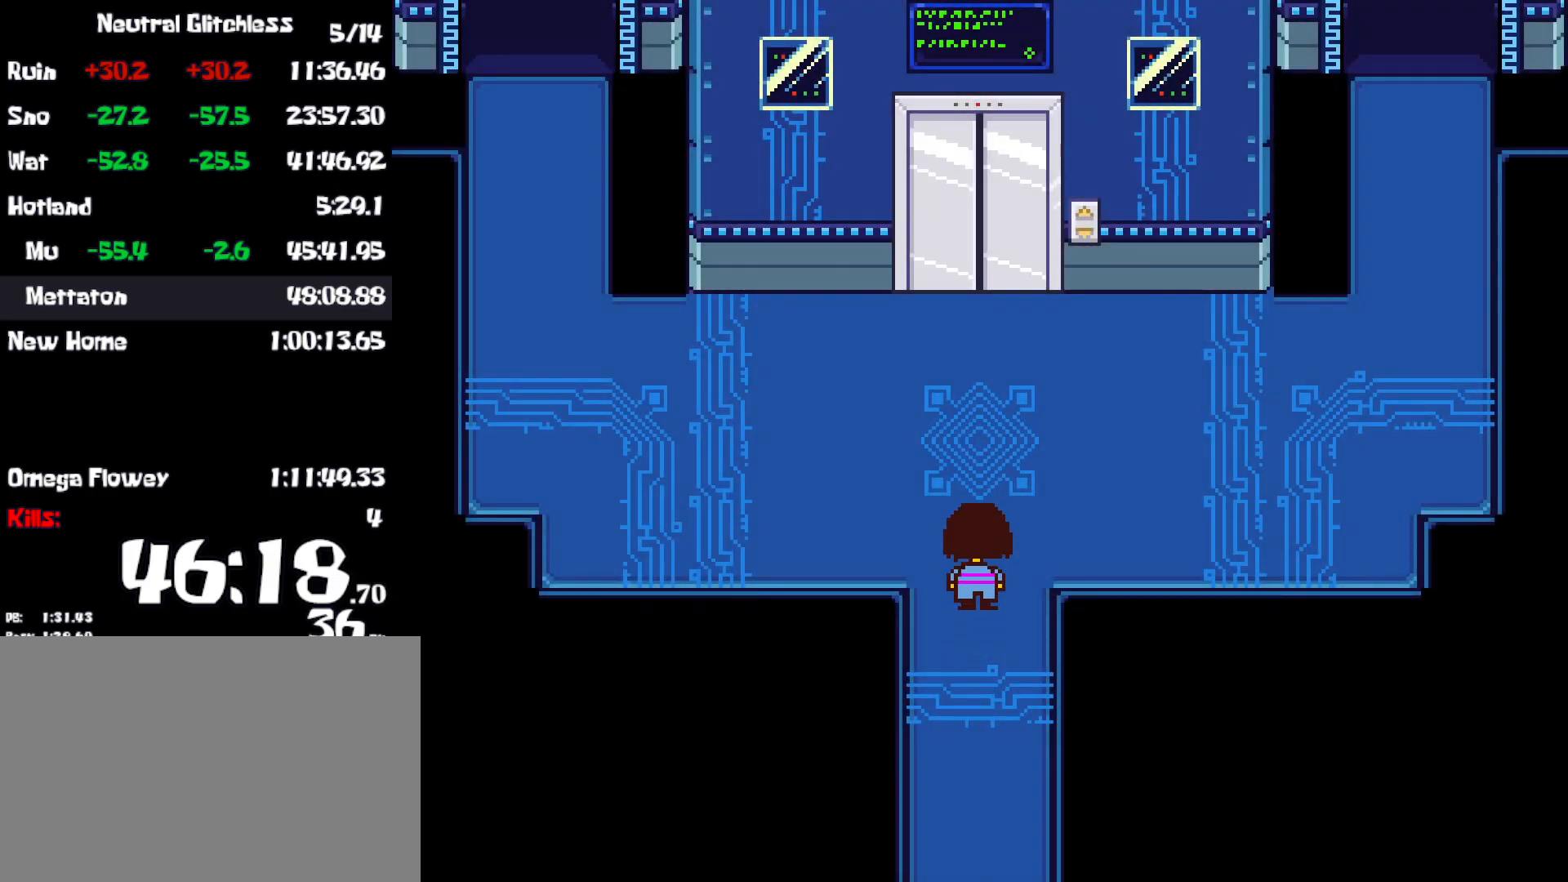
{"keys": ["up", "z"], "events": [[184, "z", "down"], [234, "z", "up"], [334, "z", "down"], [400, "z", "up"], [467, "z", "down"]]}
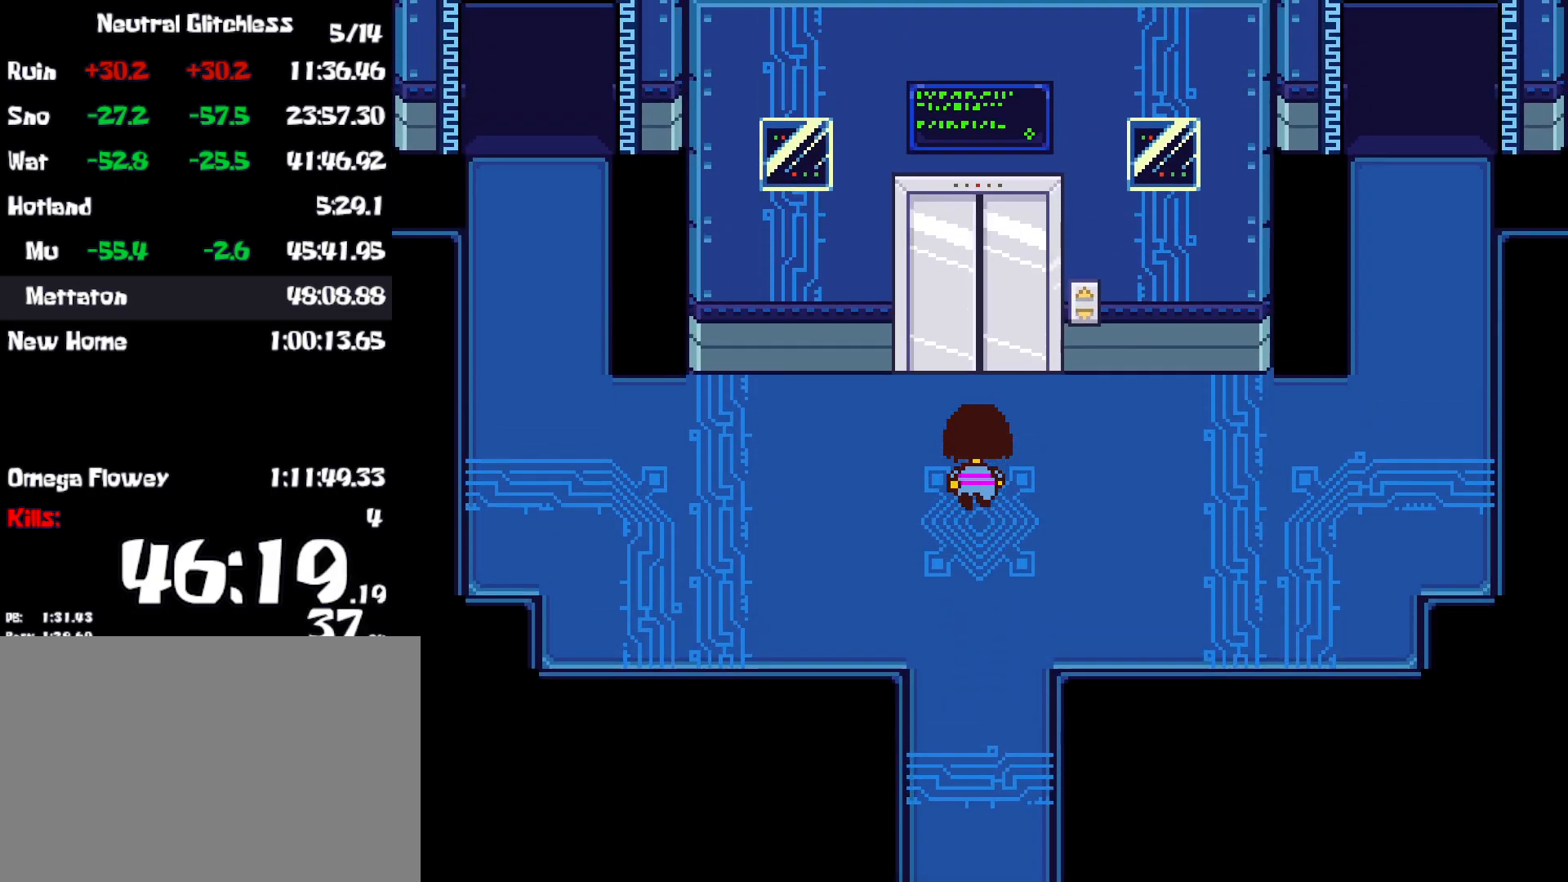
{"keys": ["up"], "events": [[34, "z", "up"], [100, "z", "down"], [150, "z", "up"], [250, "z", "down"], [284, "z", "up"], [367, "z", "down"], [434, "z", "up"]]}
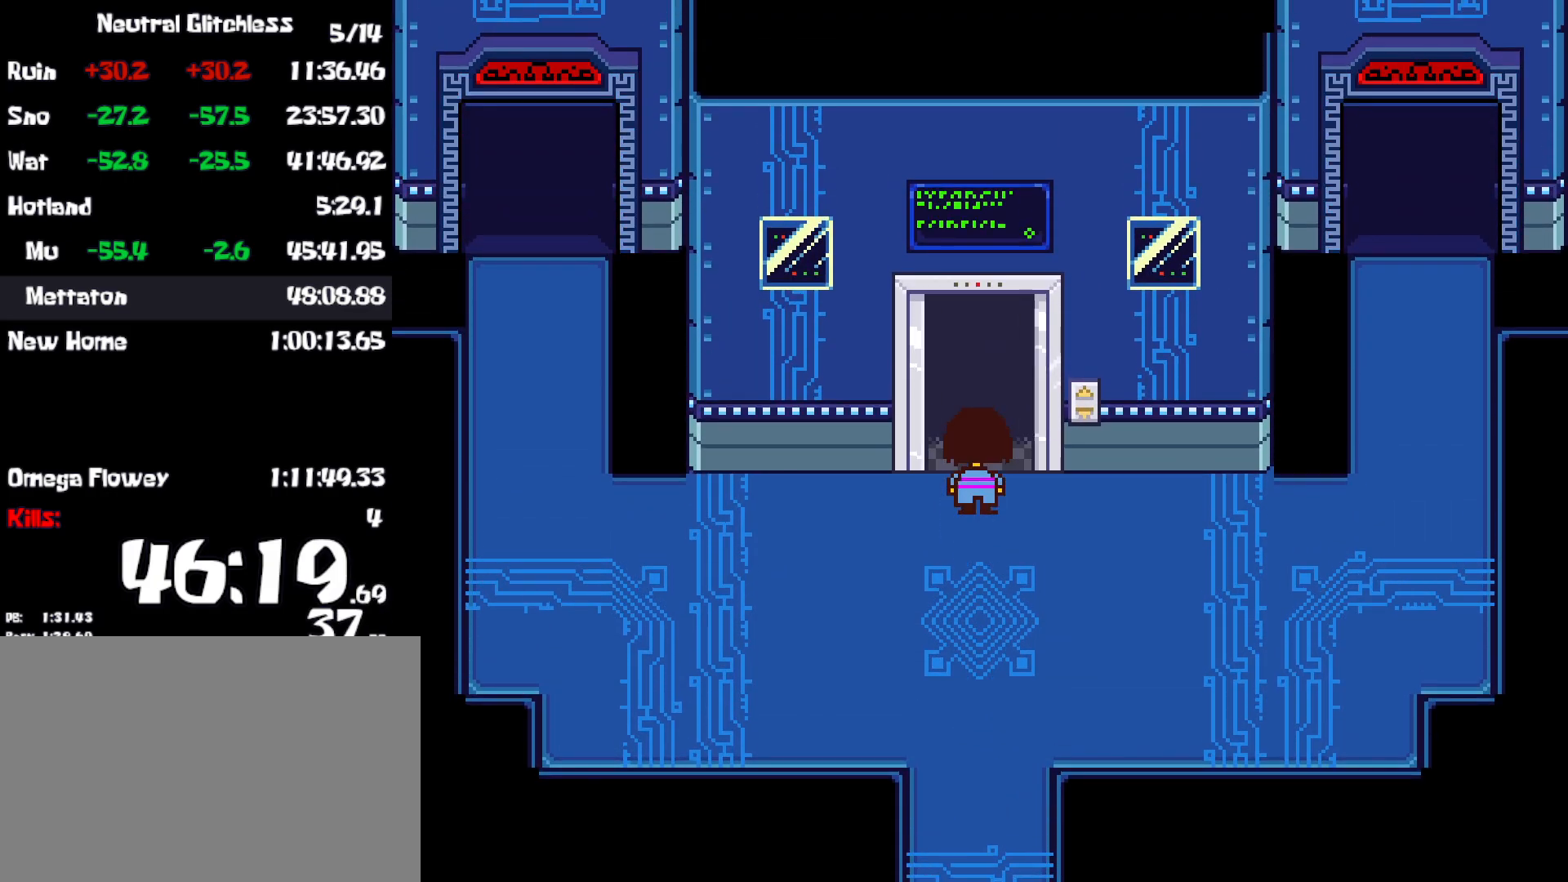
{"keys": ["left", "up"], "events": [[484, "left", "down"]]}
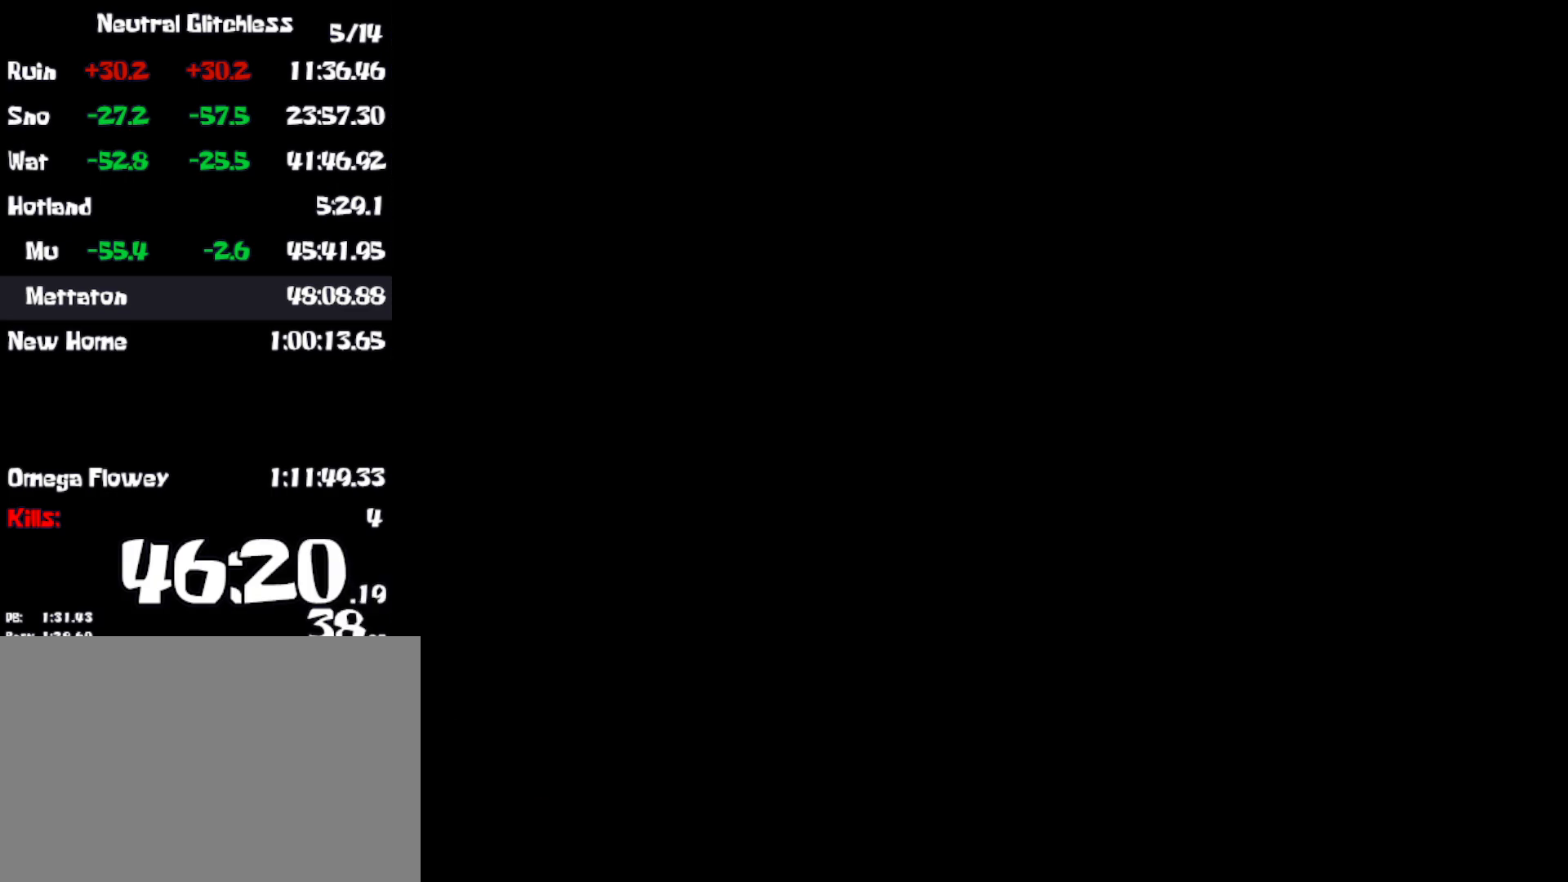
{"keys": ["left"], "events": [[67, "up", "up"]]}
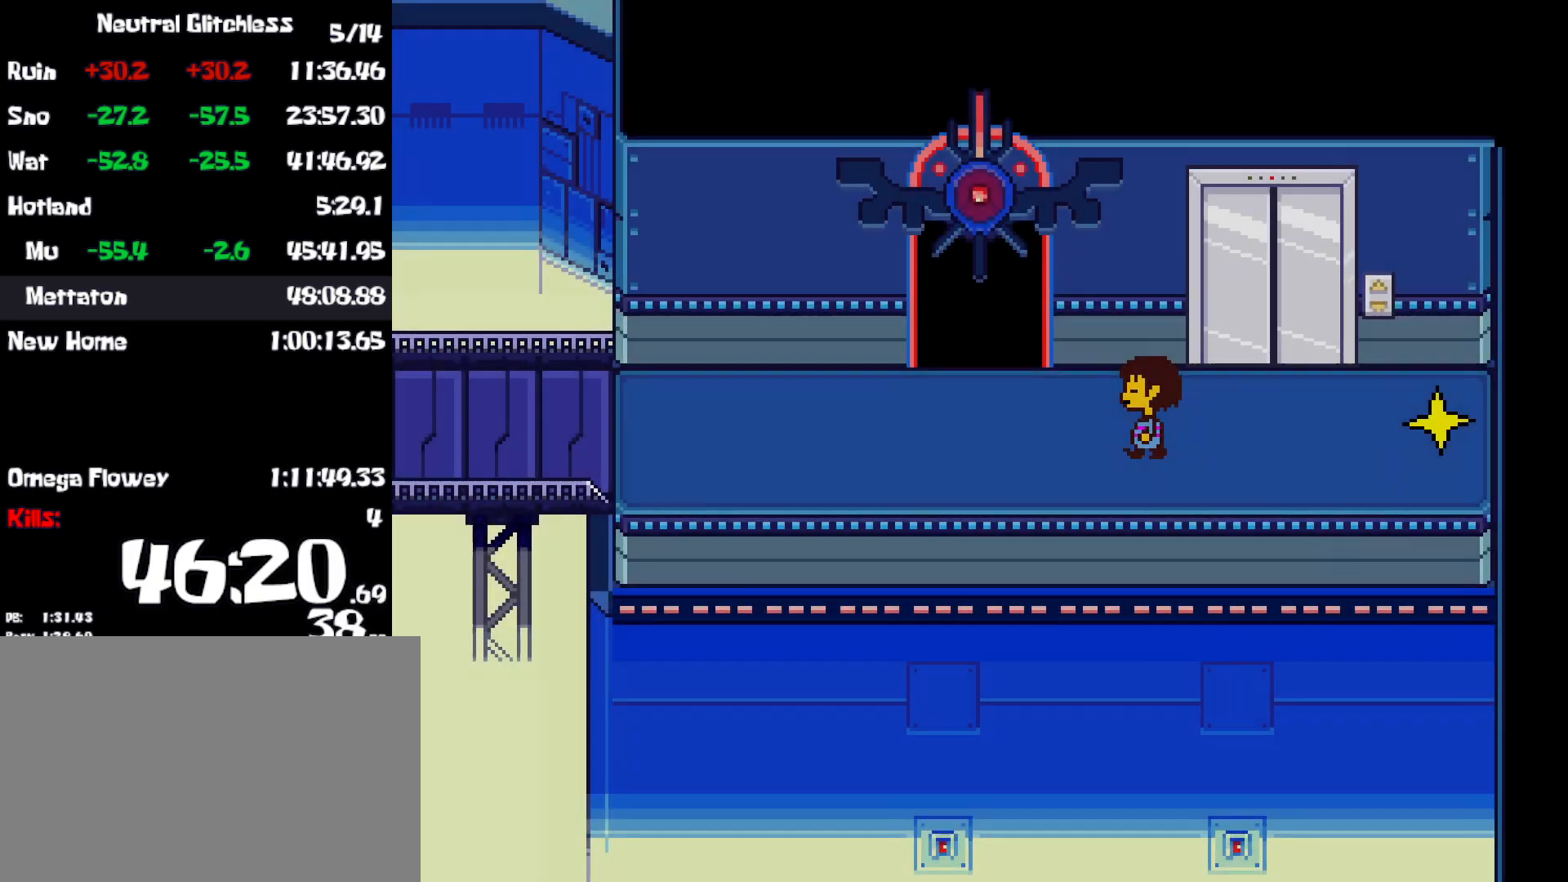
{"keys": ["left", "up"], "events": [[17, "up", "down"]]}